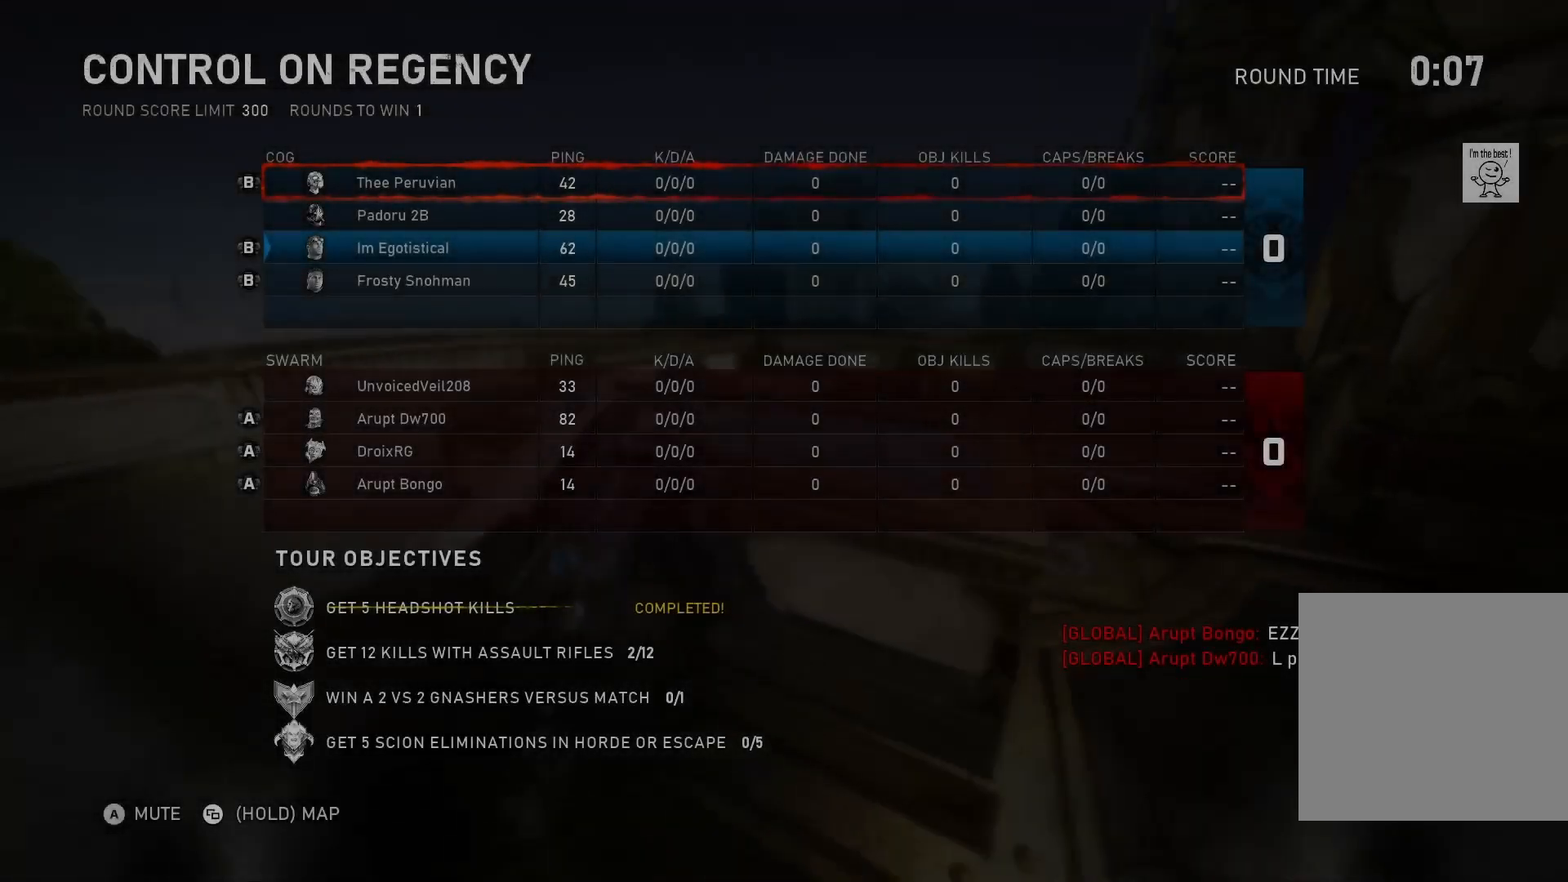
Gameplay with a controller (Xbox layout); each line is a JSON object with the inputs held at the frame after it. "events" lists button and stick changes between this image and that frame as [ms after this image, input, new state], when the widget could be followed in between.
{"buttons": ["X"], "left_stick": "right", "right_stick": "center", "events": [[67, "left_stick", "left"], [367, "left_stick", "right"]]}
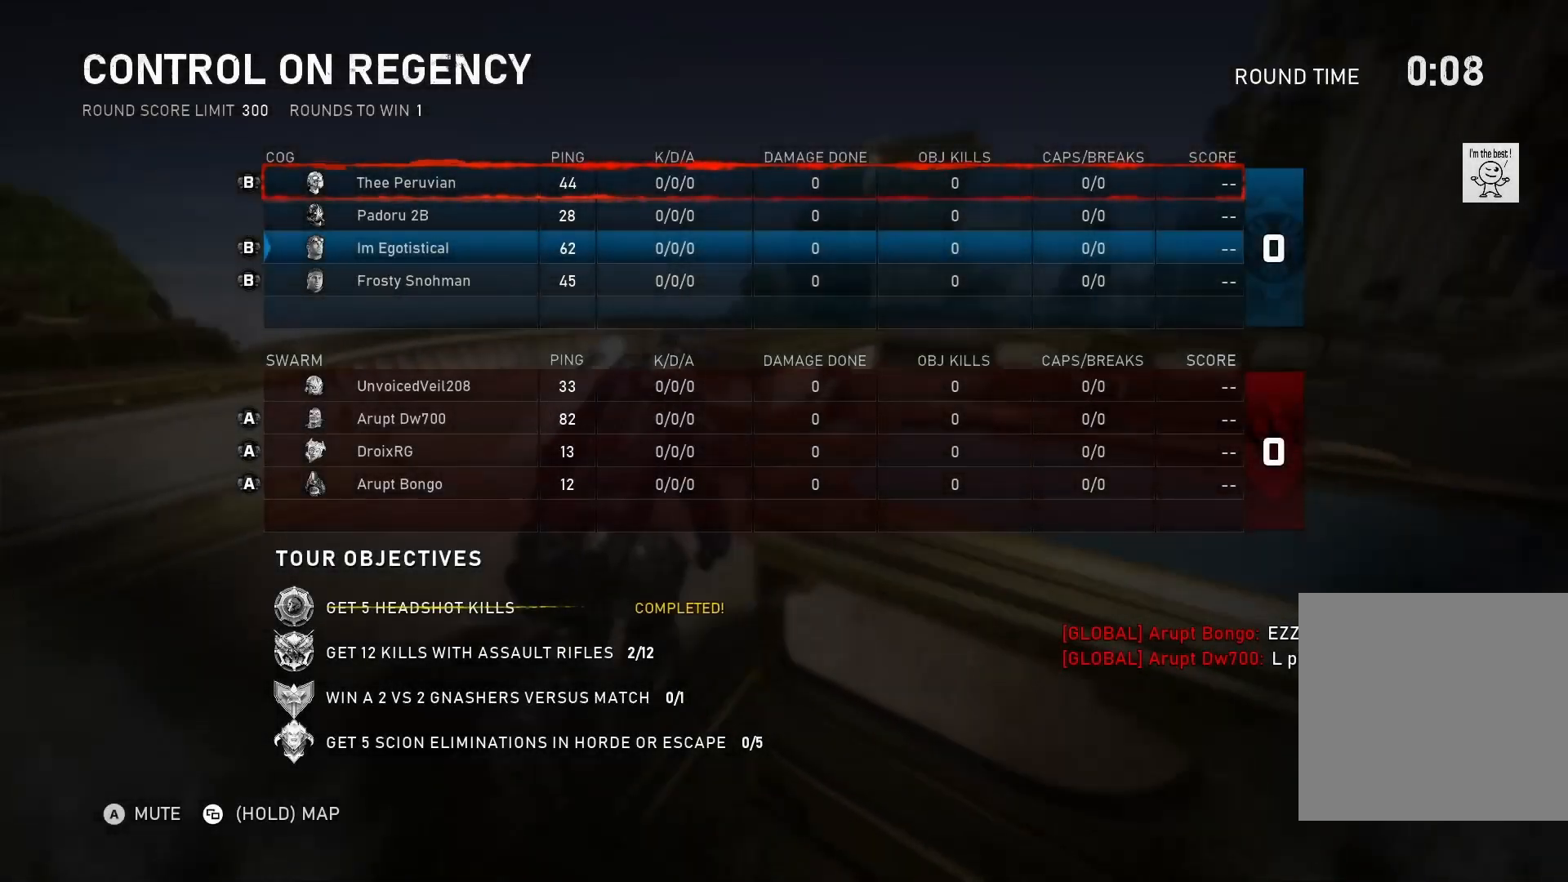
{"buttons": ["X"], "left_stick": "right", "right_stick": "center", "events": [[167, "SELECT", "down"], [233, "SELECT", "up"]]}
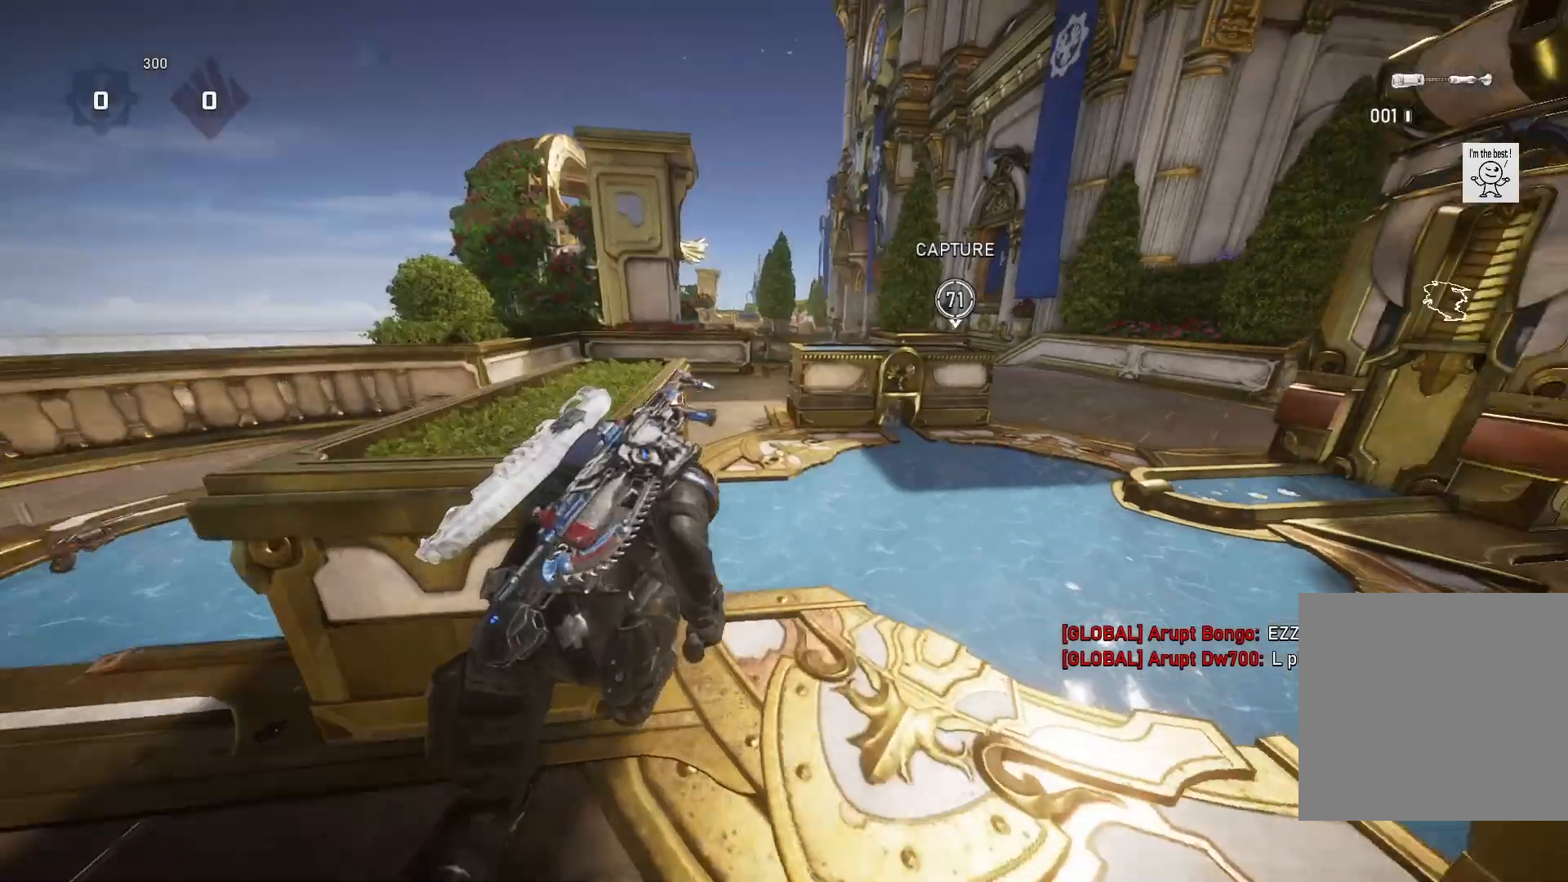
{"buttons": ["X"], "left_stick": "left", "right_stick": "center", "events": [[67, "left_stick", "up-right"], [233, "left_stick", "right"], [333, "left_stick", "up-left"], [433, "left_stick", "left"]]}
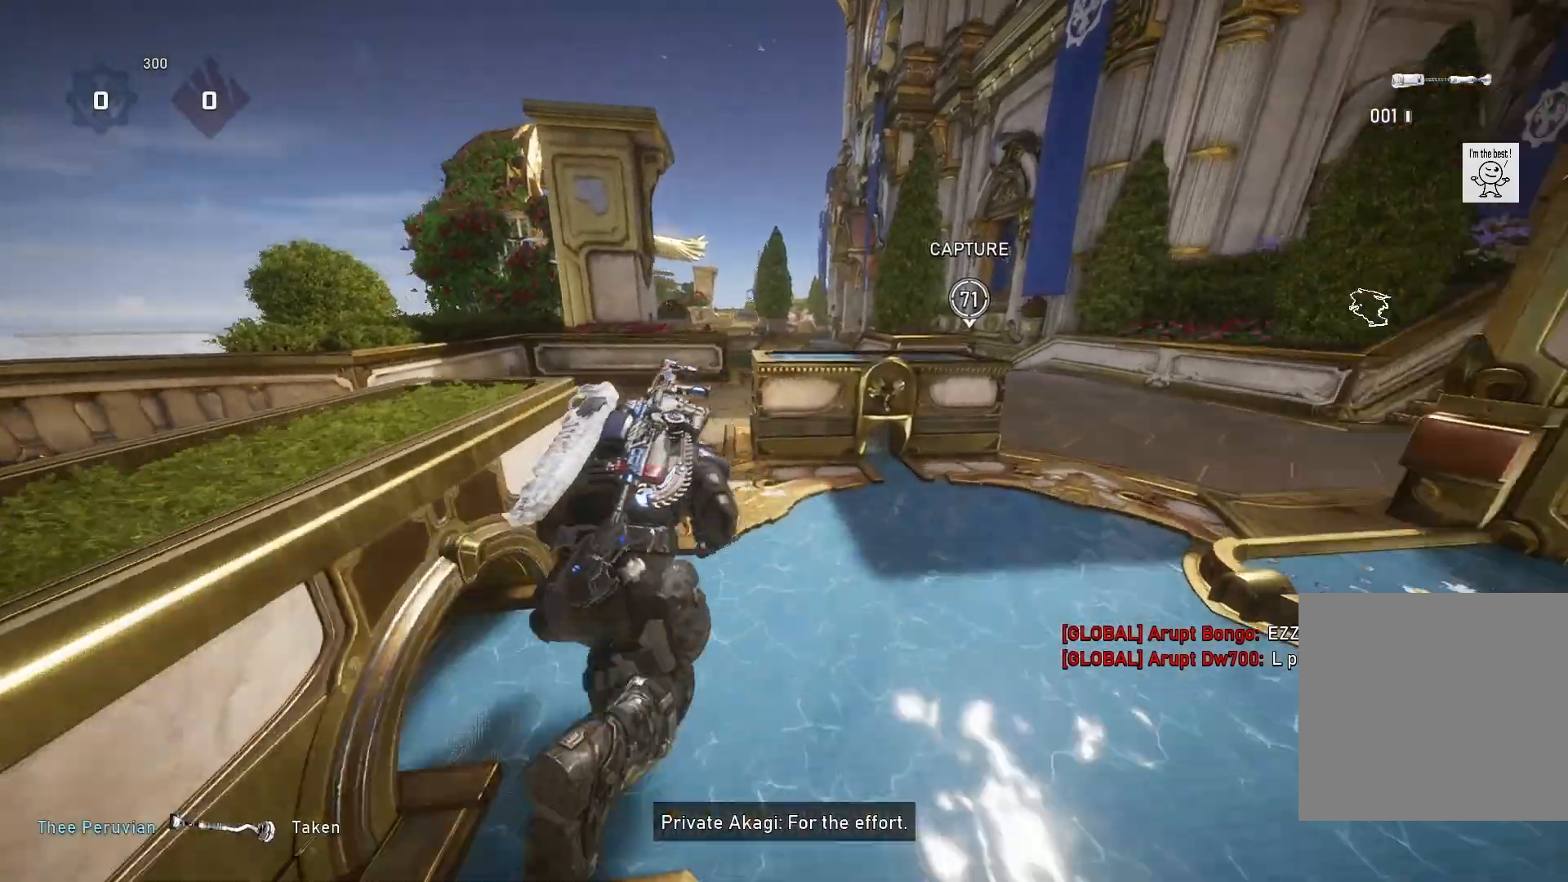
{"buttons": ["A", "X"], "left_stick": "up", "right_stick": "center", "events": [[100, "A", "down"], [100, "left_stick", "center"], [333, "left_stick", "up"]]}
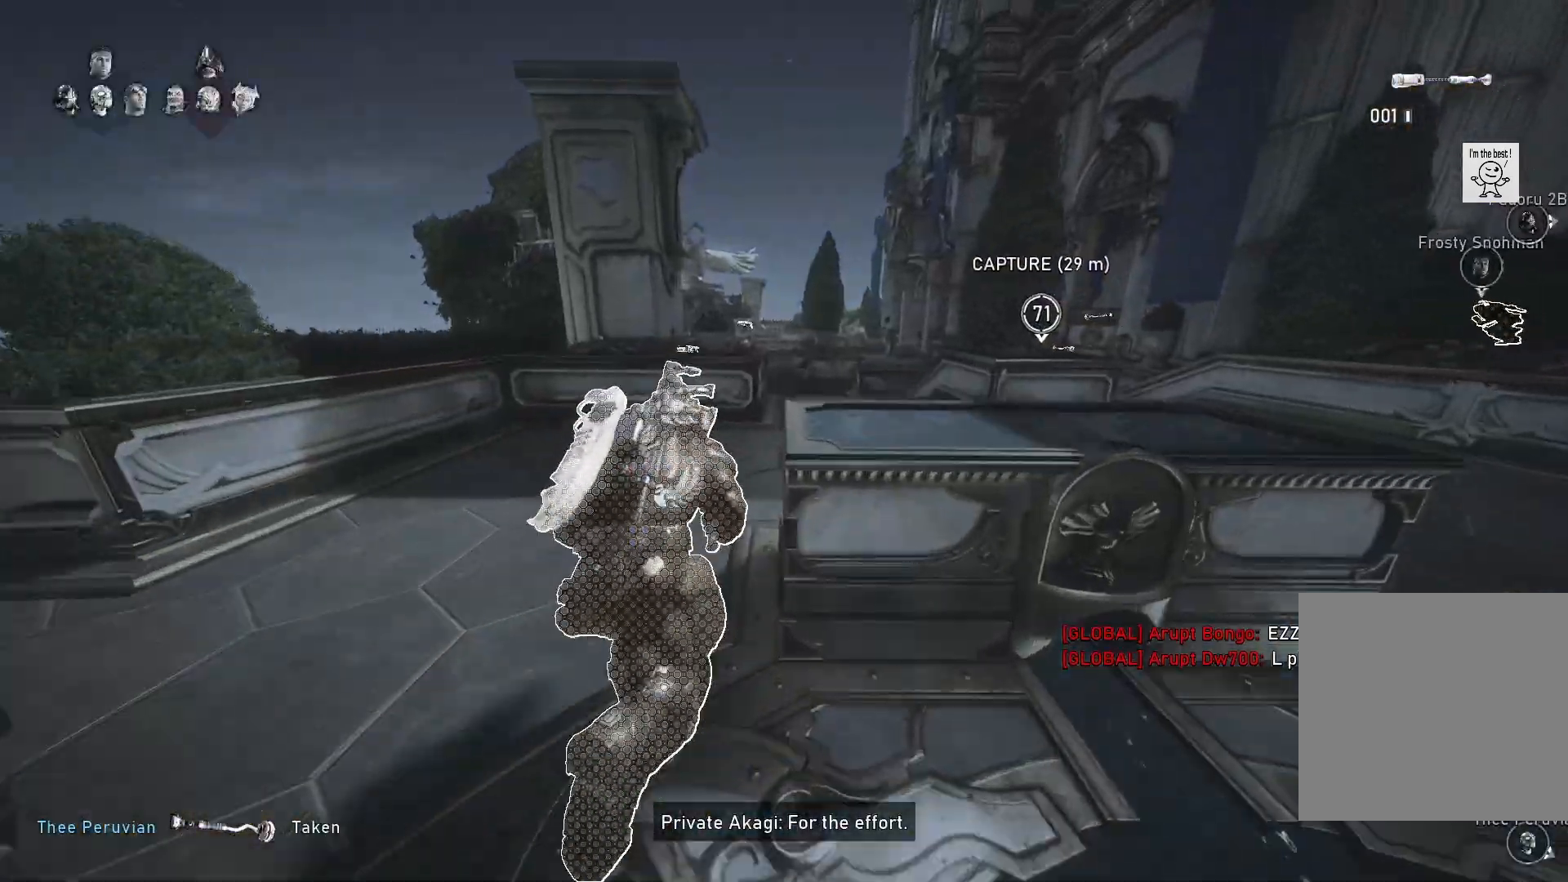
{"buttons": [], "left_stick": "up", "right_stick": "center", "events": [[333, "A", "up"], [367, "L1", "down"], [400, "X", "up"], [467, "L1", "up"]]}
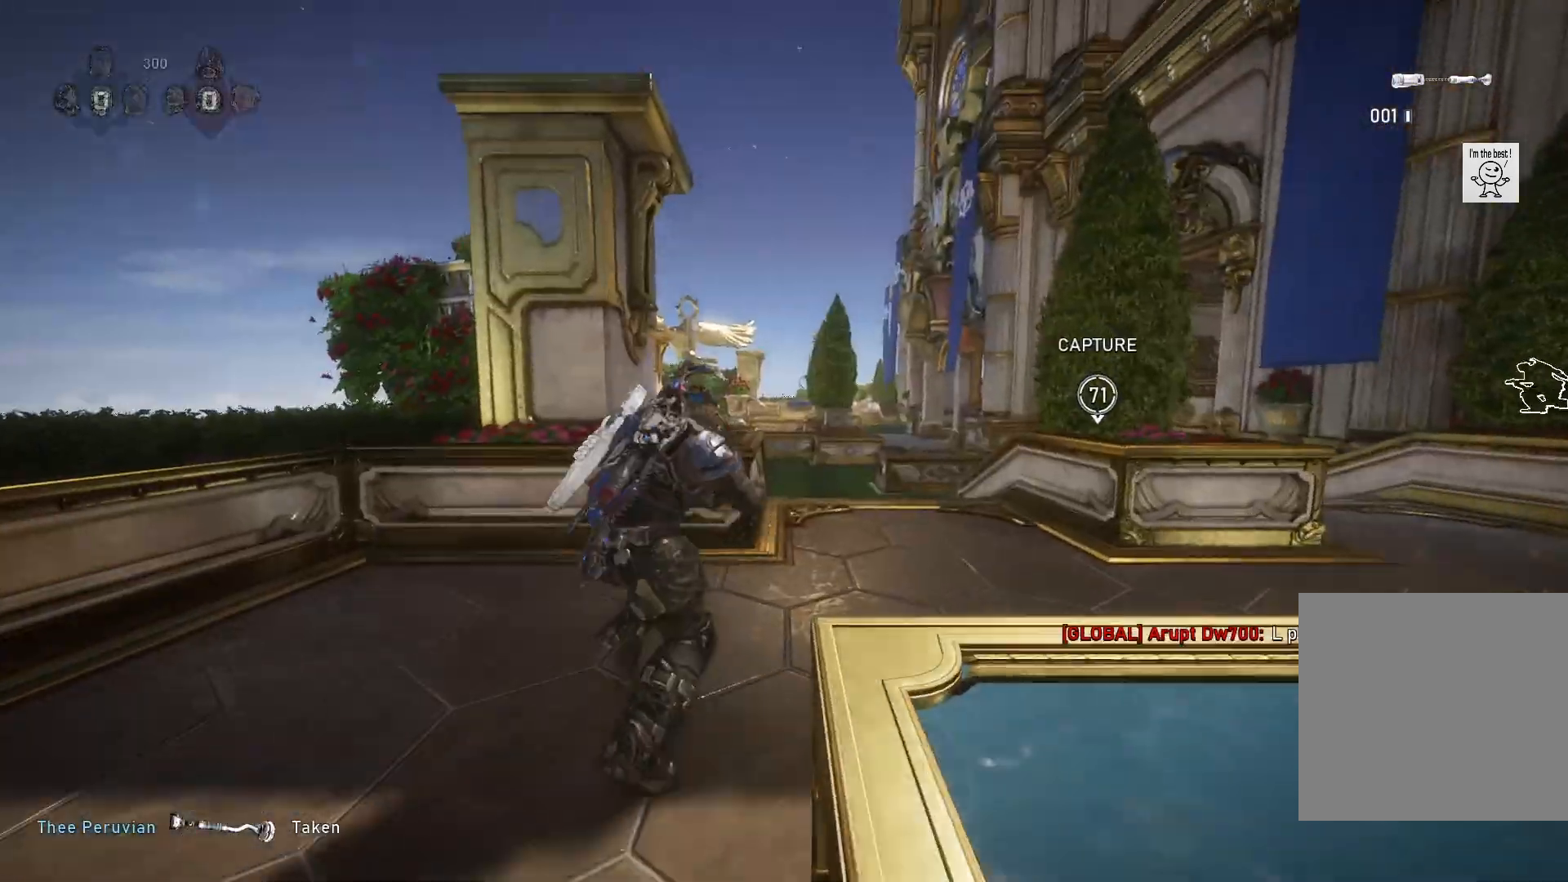
{"buttons": ["X", "R2"], "left_stick": "up", "right_stick": "up", "events": [[267, "R2", "down"], [300, "right_stick", "up"], [467, "X", "down"]]}
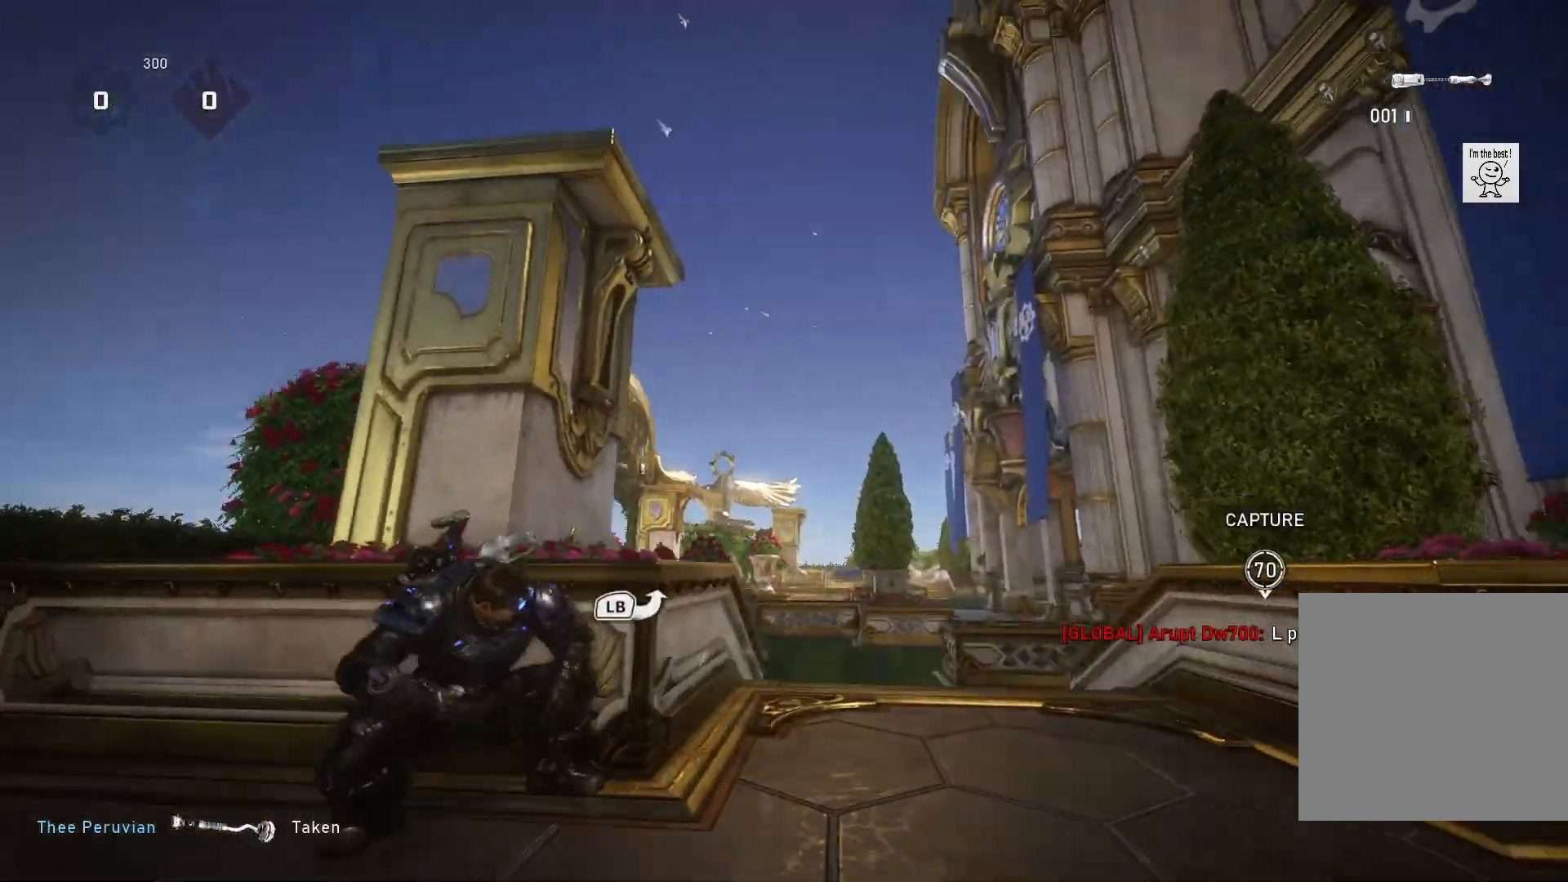
{"buttons": ["X"], "left_stick": "up", "right_stick": "down", "events": [[33, "L1", "down"], [133, "L2", "down"], [200, "R2", "up"], [200, "right_stick", "left"], [267, "L2", "up"], [300, "L1", "up"], [333, "right_stick", "down"]]}
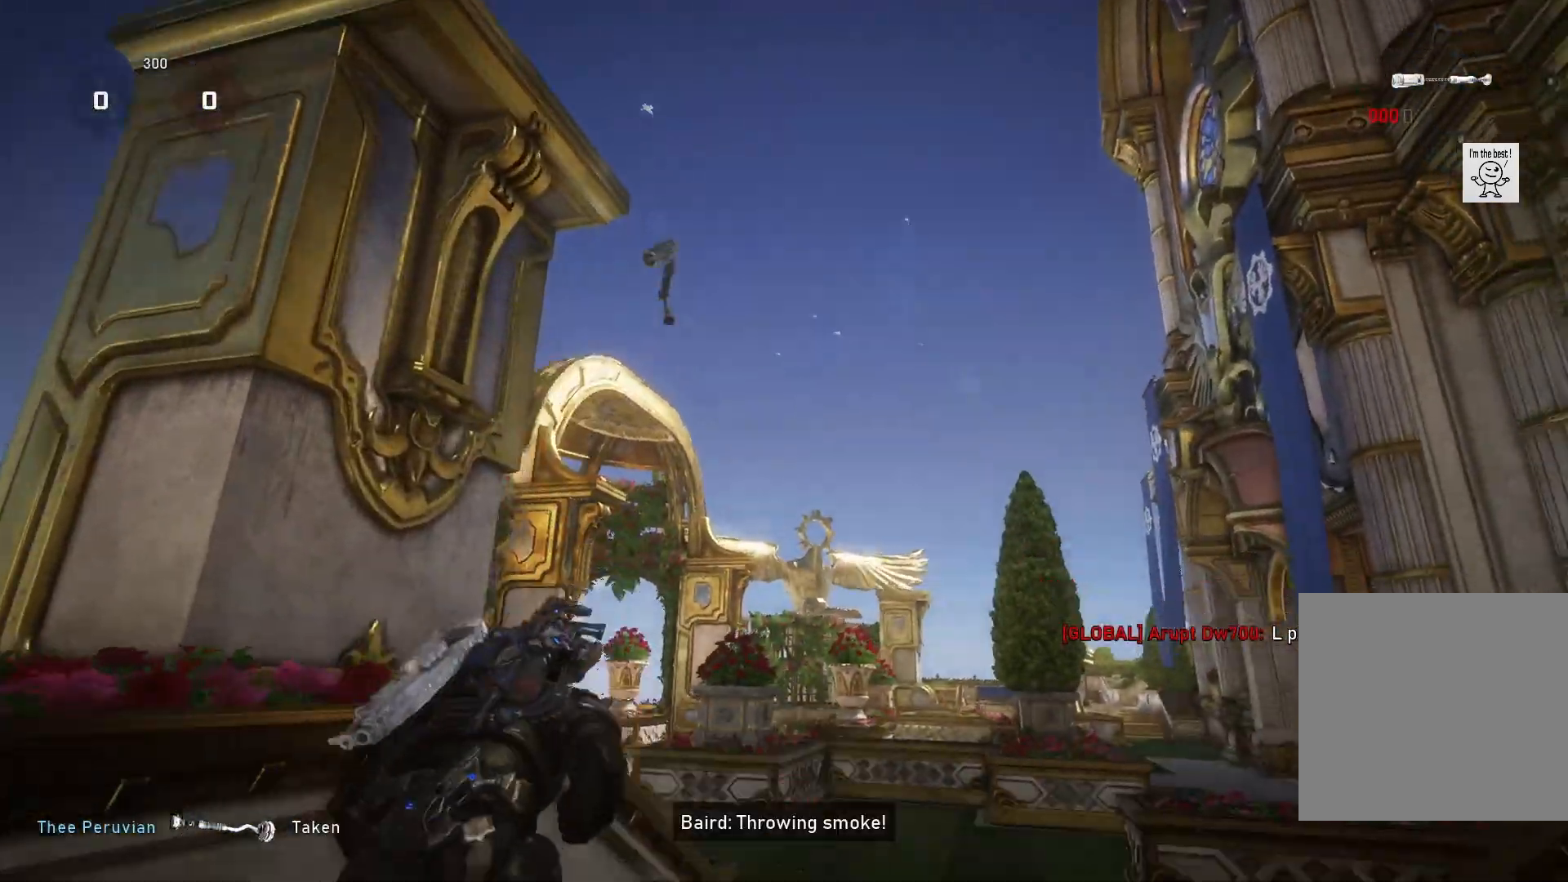
{"buttons": ["X"], "left_stick": "up", "right_stick": "down", "events": []}
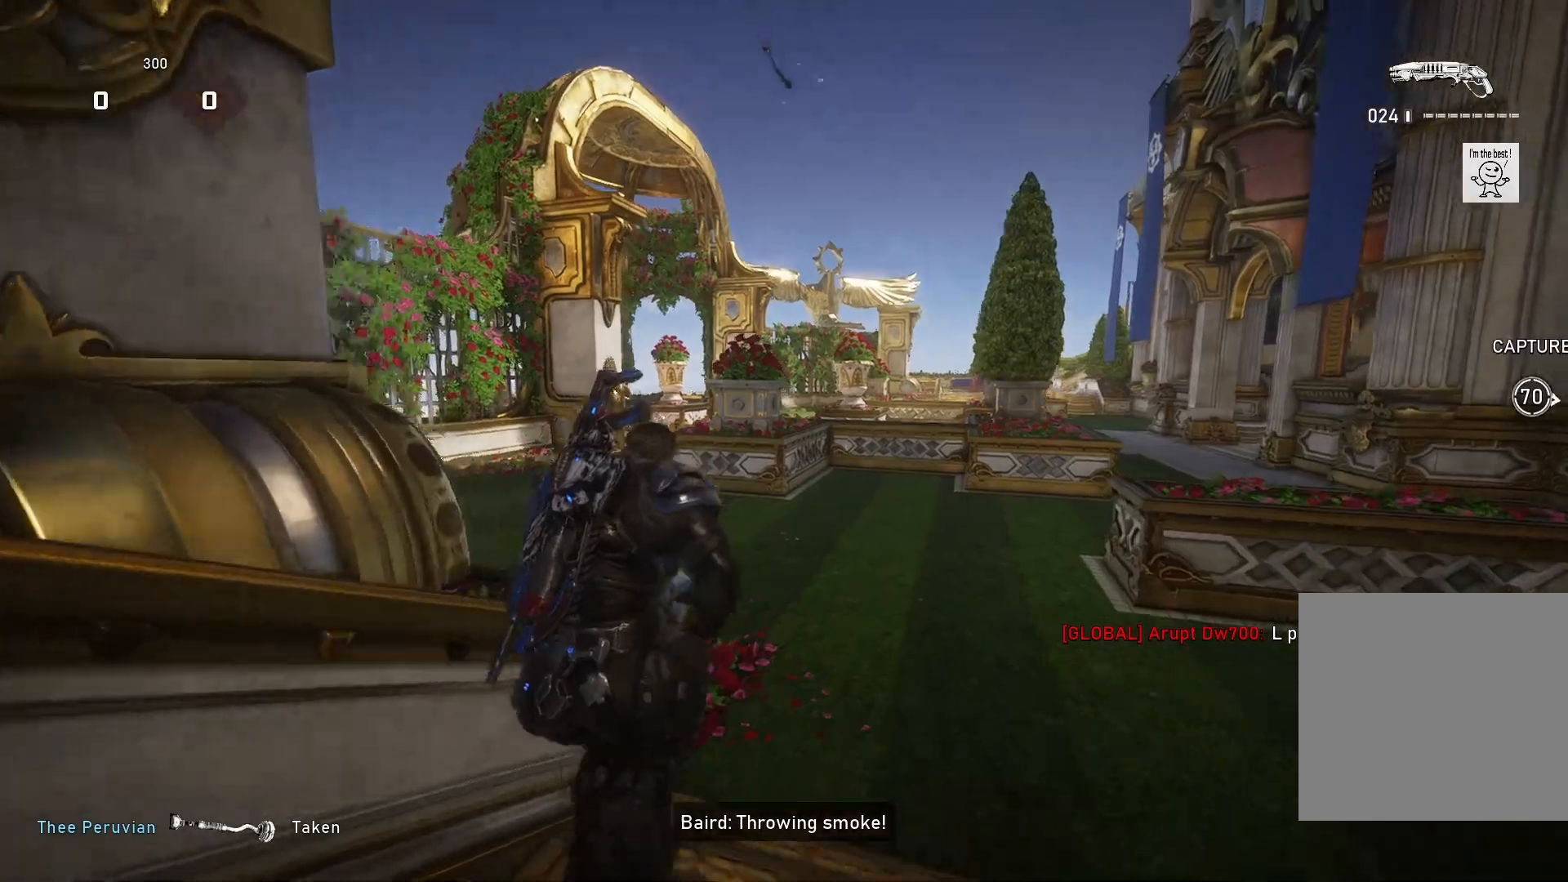
{"buttons": ["X"], "left_stick": "up", "right_stick": "center", "events": [[33, "left_stick", "up-left"], [200, "right_stick", "center"], [433, "left_stick", "up"]]}
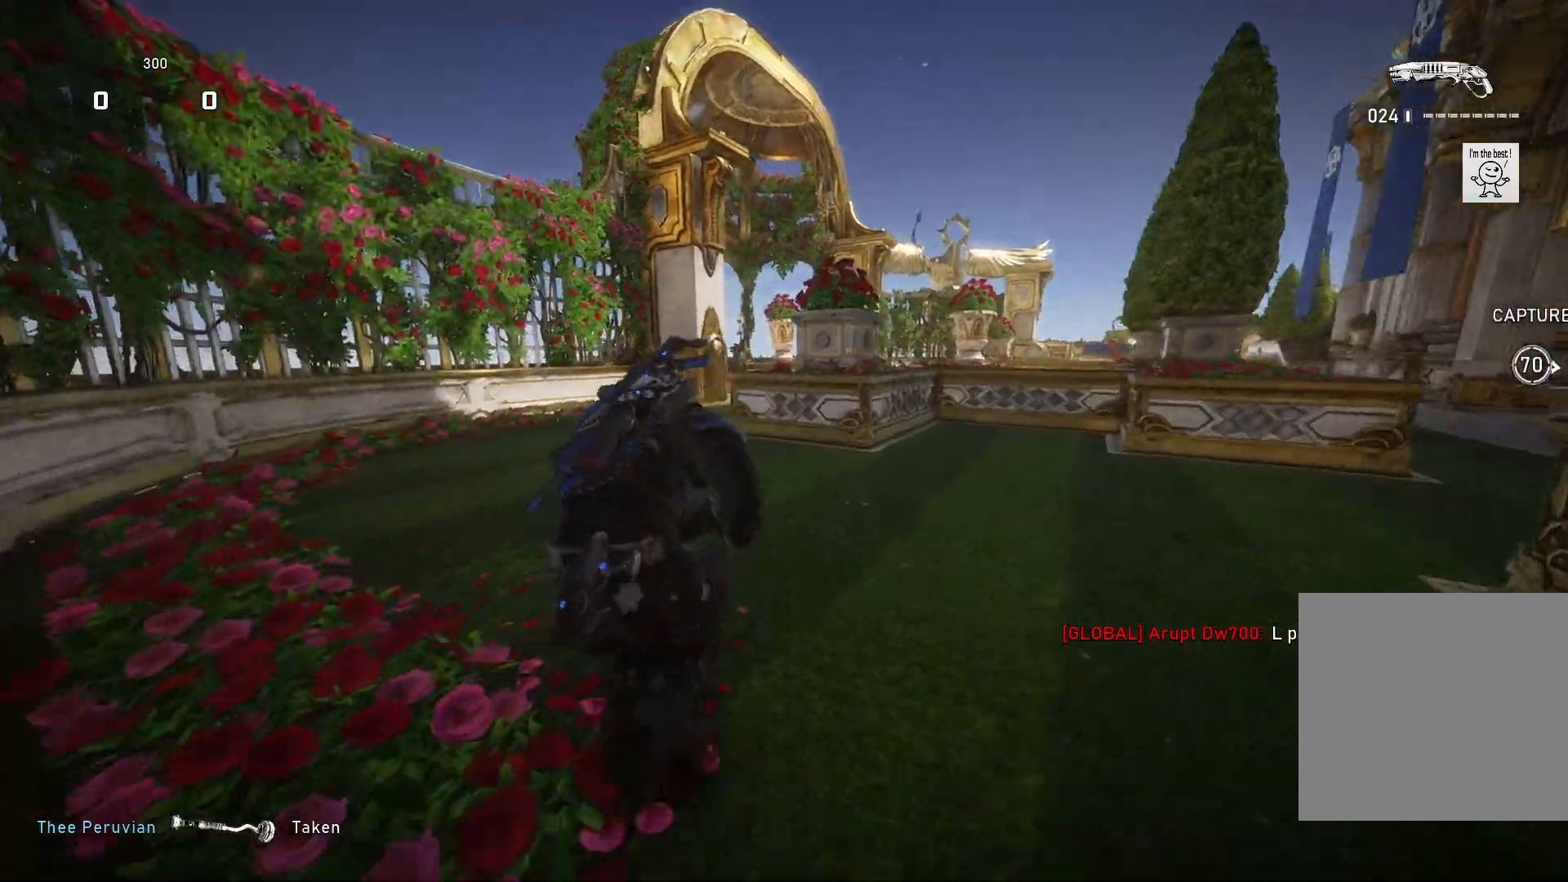
{"buttons": ["X"], "left_stick": "up", "right_stick": "center", "events": []}
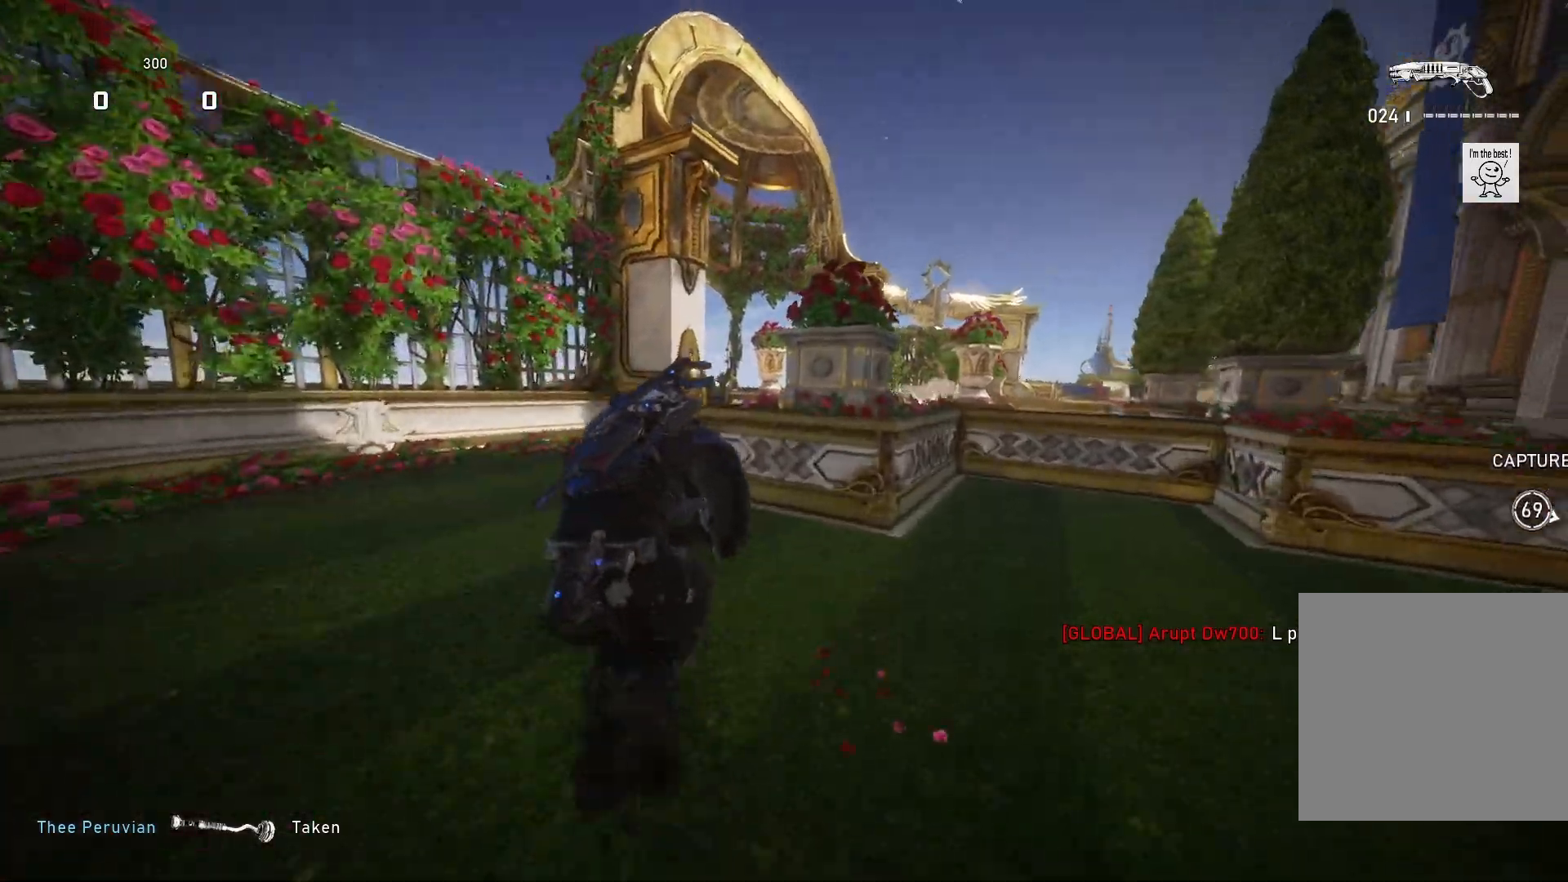
{"buttons": [], "left_stick": "left", "right_stick": "down-right", "events": [[33, "X", "up"], [67, "L1", "down"], [133, "left_stick", "up-left"], [133, "right_stick", "down-right"], [167, "L1", "up"], [400, "left_stick", "left"]]}
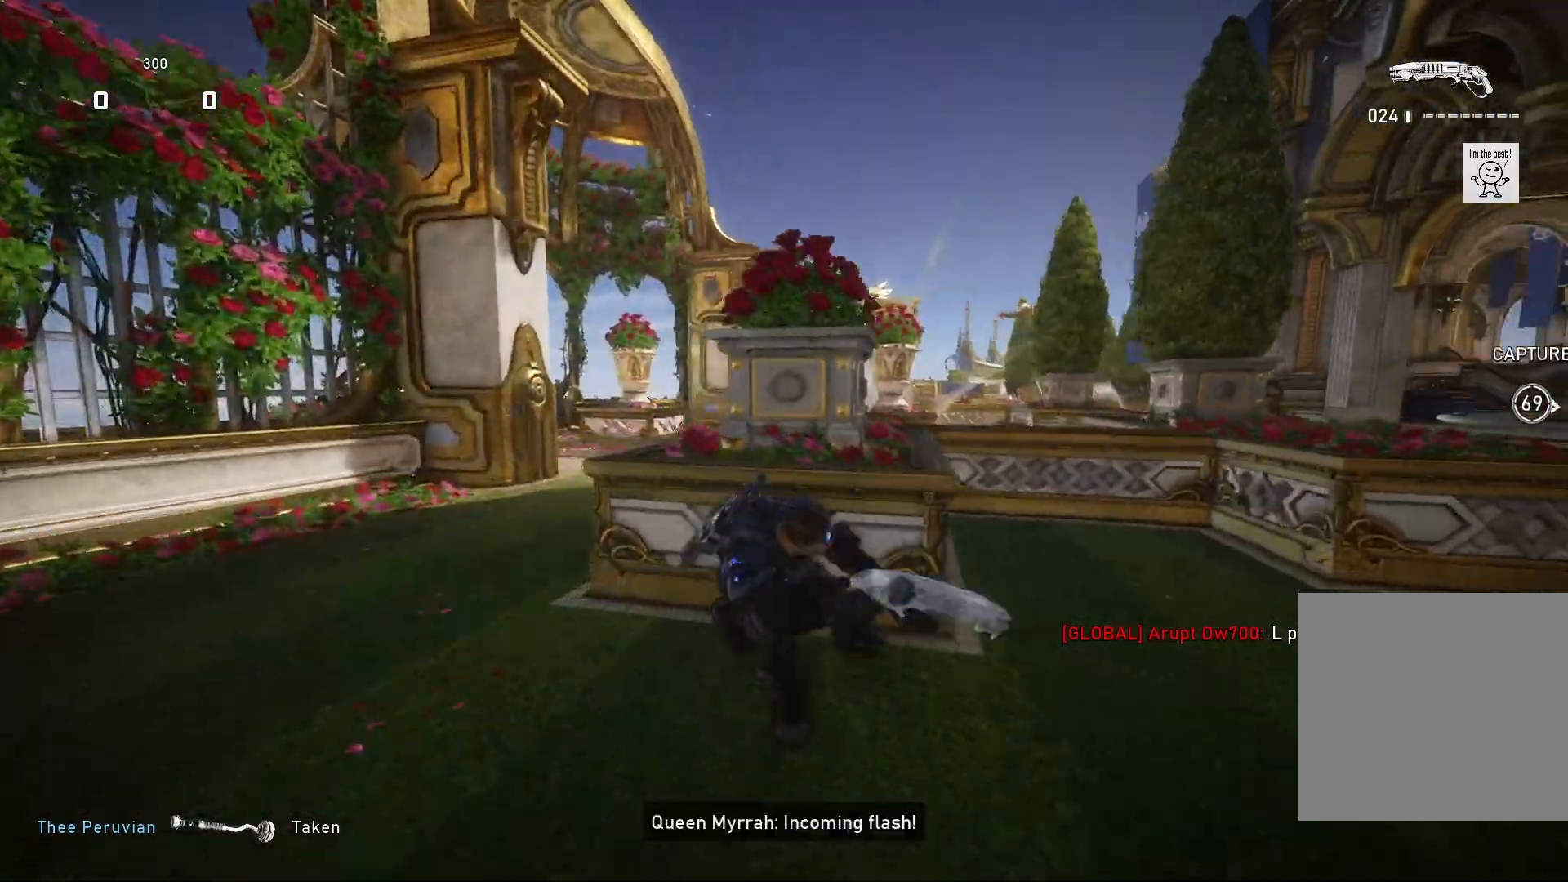
{"buttons": ["L1"], "left_stick": "up", "right_stick": "center", "events": [[367, "right_stick", "center"], [400, "left_stick", "up"], [433, "L1", "down"]]}
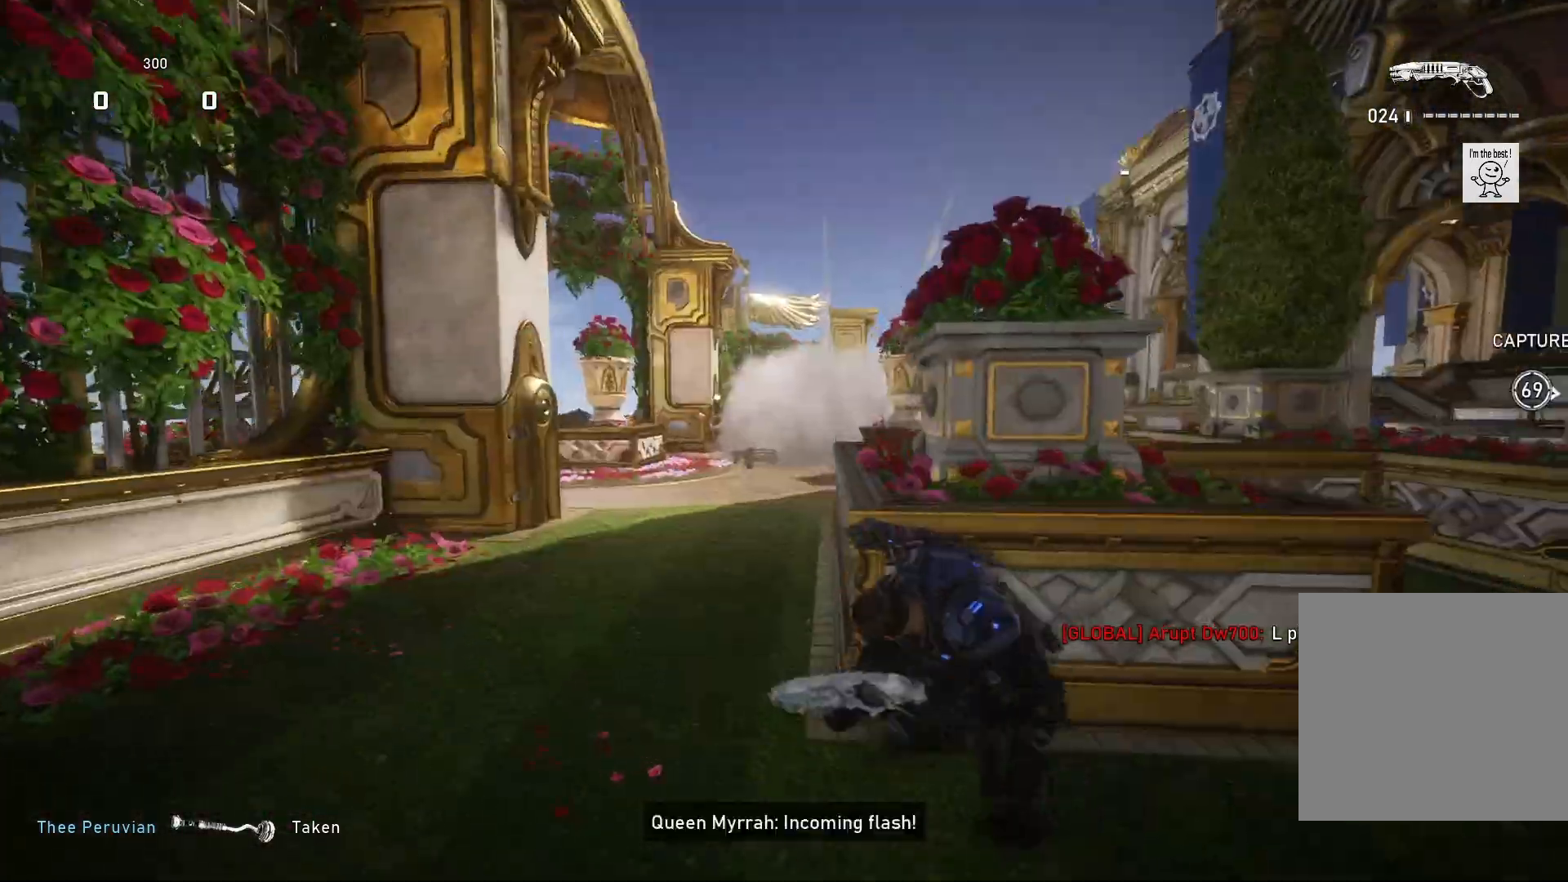
{"buttons": ["X"], "left_stick": "up-left", "right_stick": "center", "events": [[33, "X", "down"], [67, "L1", "up"], [400, "left_stick", "up-left"]]}
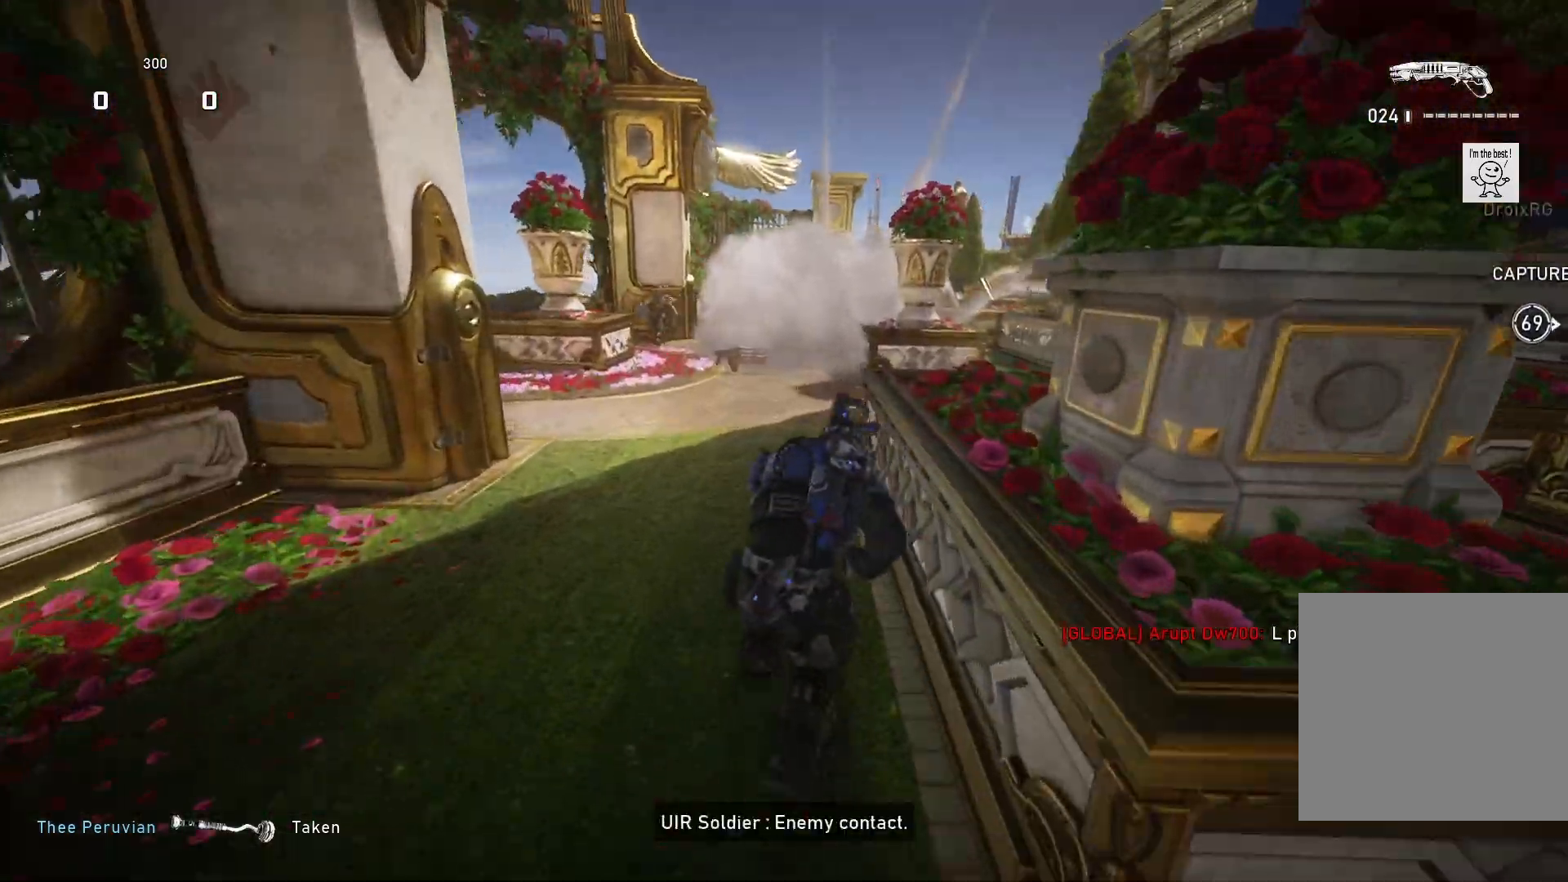
{"buttons": [], "left_stick": "up", "right_stick": "center", "events": [[167, "L1", "down"], [200, "X", "up"], [300, "L1", "up"], [467, "left_stick", "up"]]}
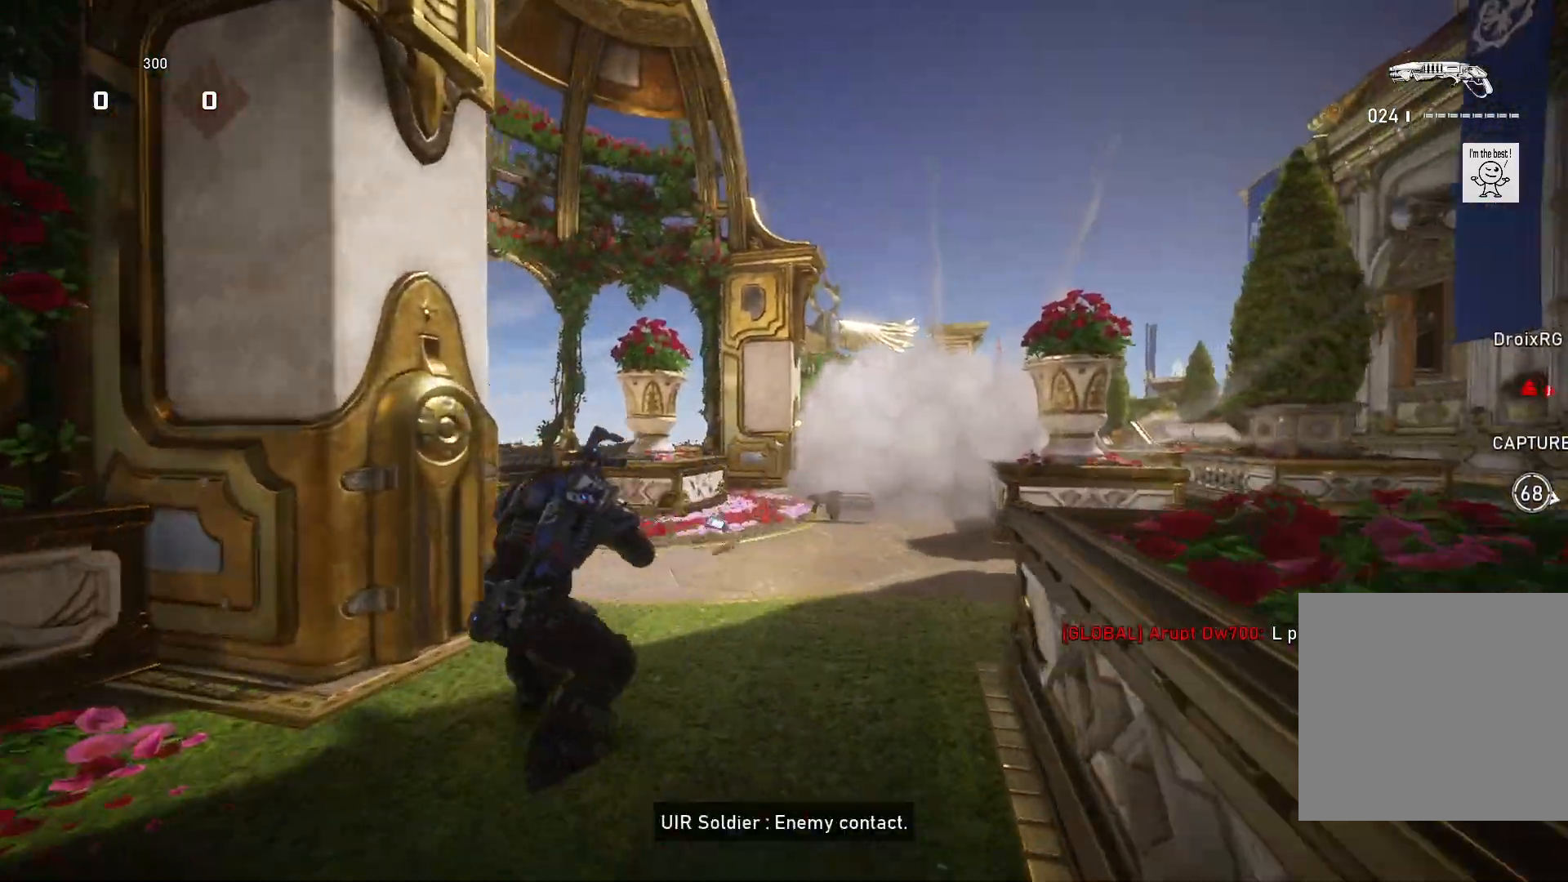
{"buttons": [], "left_stick": "down-left", "right_stick": "center", "events": [[233, "left_stick", "down-right"], [267, "right_stick", "down-right"], [367, "right_stick", "down-left"], [467, "left_stick", "down-left"], [467, "right_stick", "center"]]}
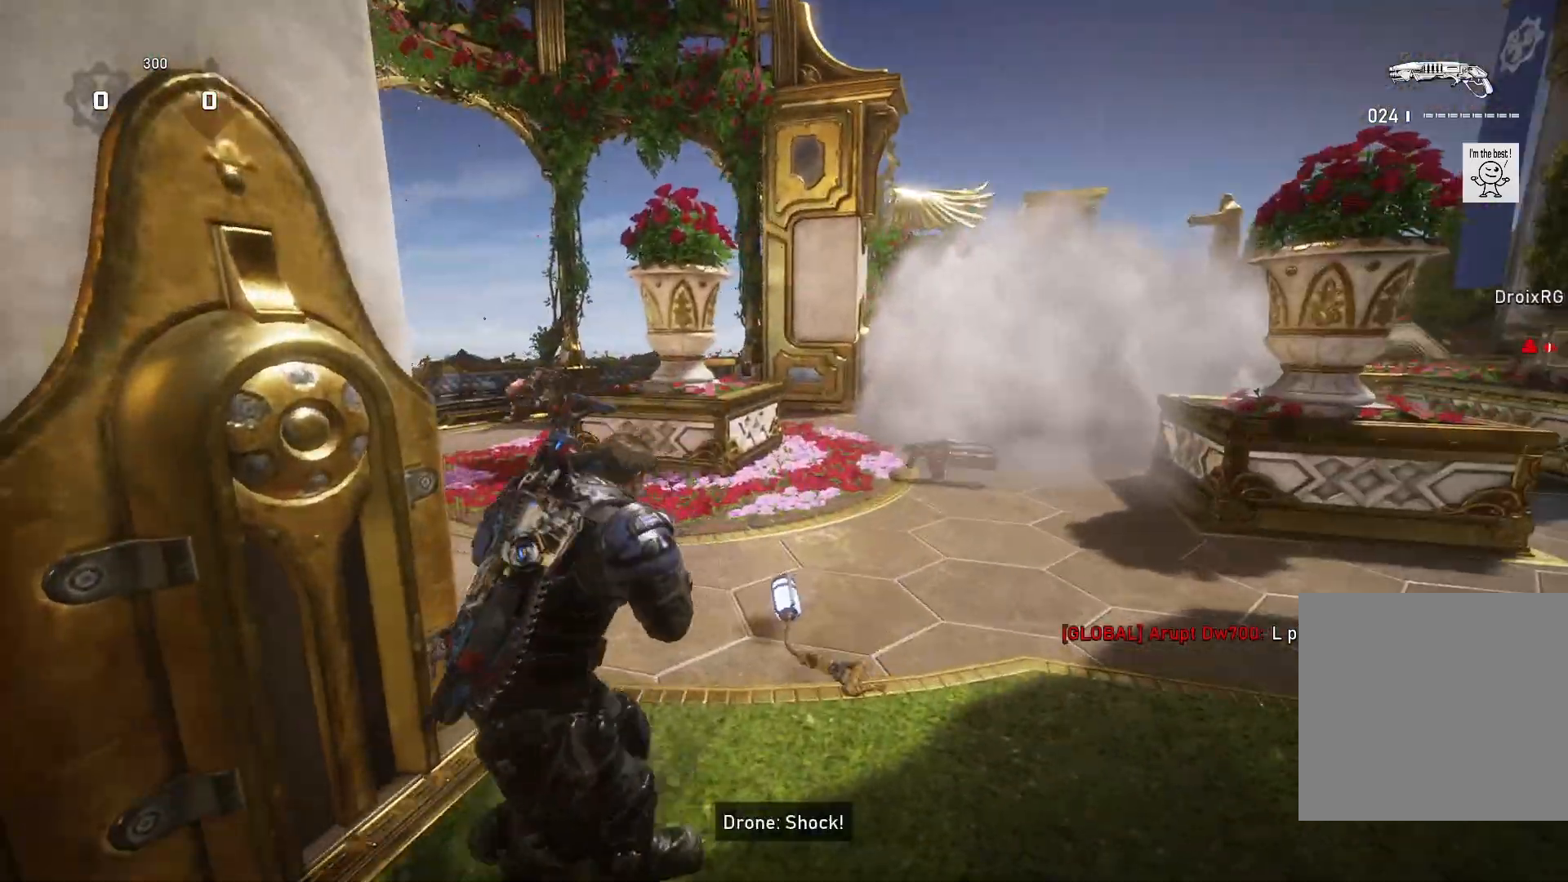
{"buttons": [], "left_stick": "down-left", "right_stick": "center", "events": []}
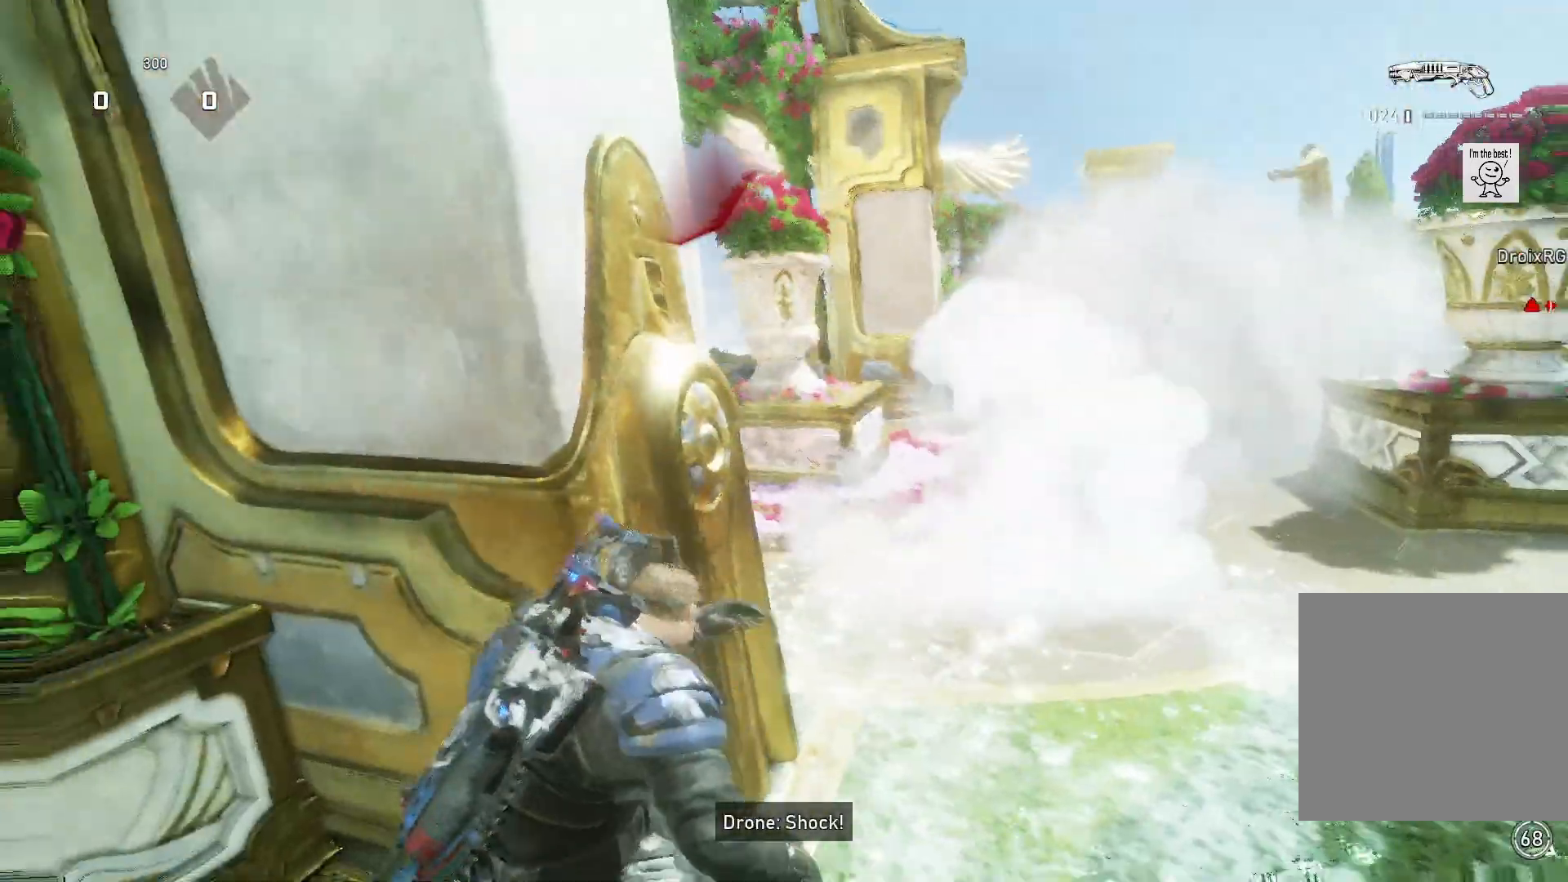
{"buttons": [], "left_stick": "down-right", "right_stick": "center", "events": [[67, "left_stick", "down-right"], [167, "right_stick", "left"], [300, "right_stick", "center"]]}
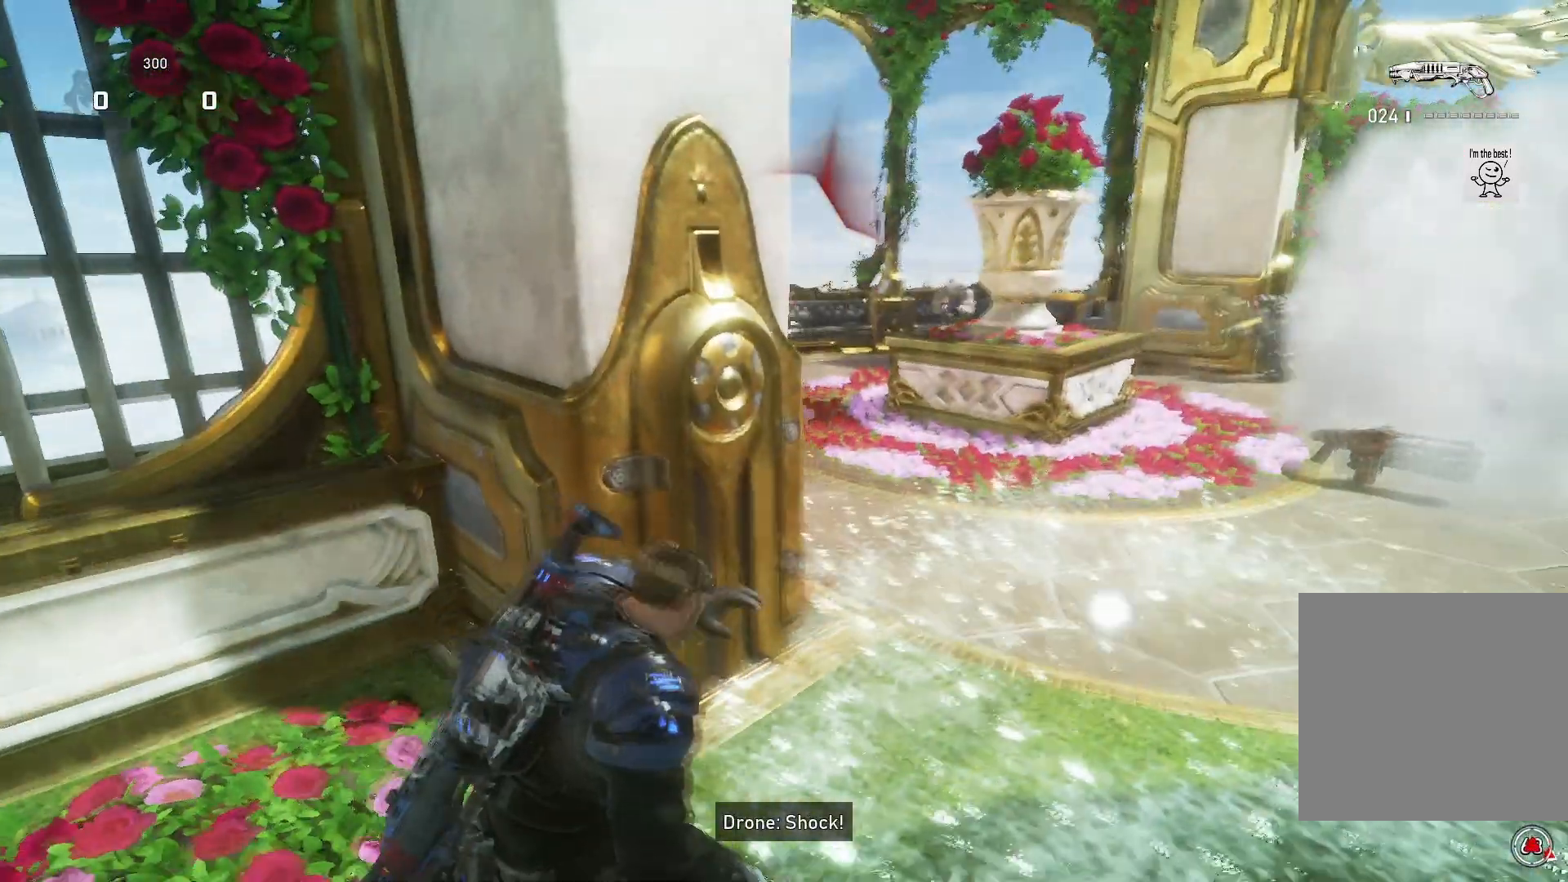
{"buttons": [], "left_stick": "left", "right_stick": "center", "events": [[33, "left_stick", "right"], [167, "left_stick", "up-left"], [267, "left_stick", "left"], [267, "right_stick", "right"], [433, "right_stick", "center"]]}
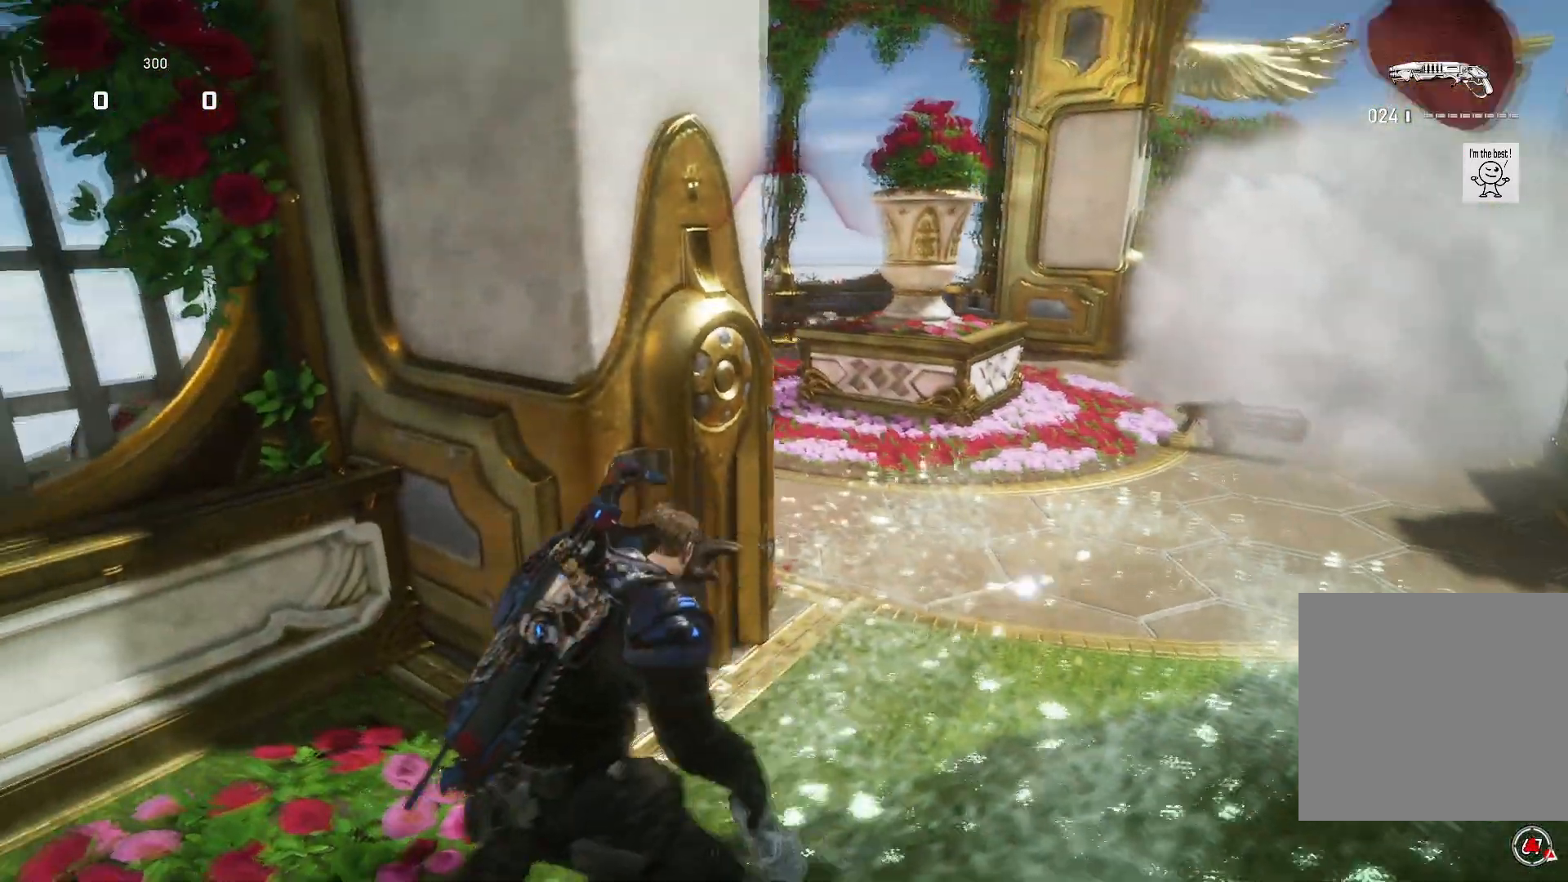
{"buttons": [], "left_stick": "up", "right_stick": "center", "events": [[133, "left_stick", "down"], [200, "left_stick", "right"], [400, "left_stick", "up-left"], [500, "left_stick", "up"]]}
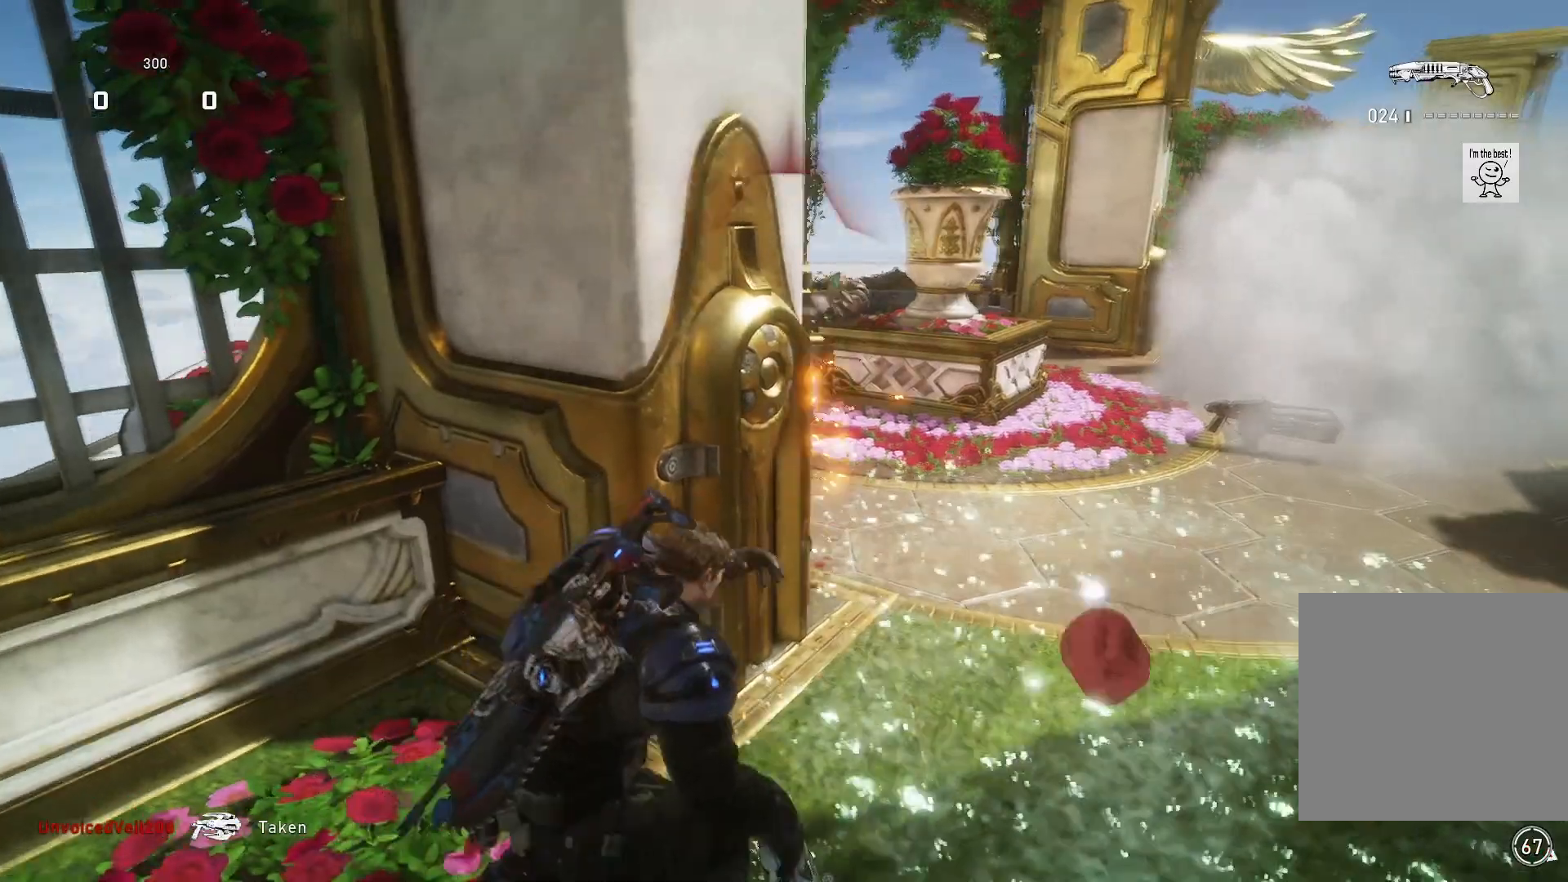
{"buttons": [], "left_stick": "down-left", "right_stick": "center", "events": [[33, "left_stick", "up-left"], [100, "left_stick", "left"], [433, "left_stick", "down-left"]]}
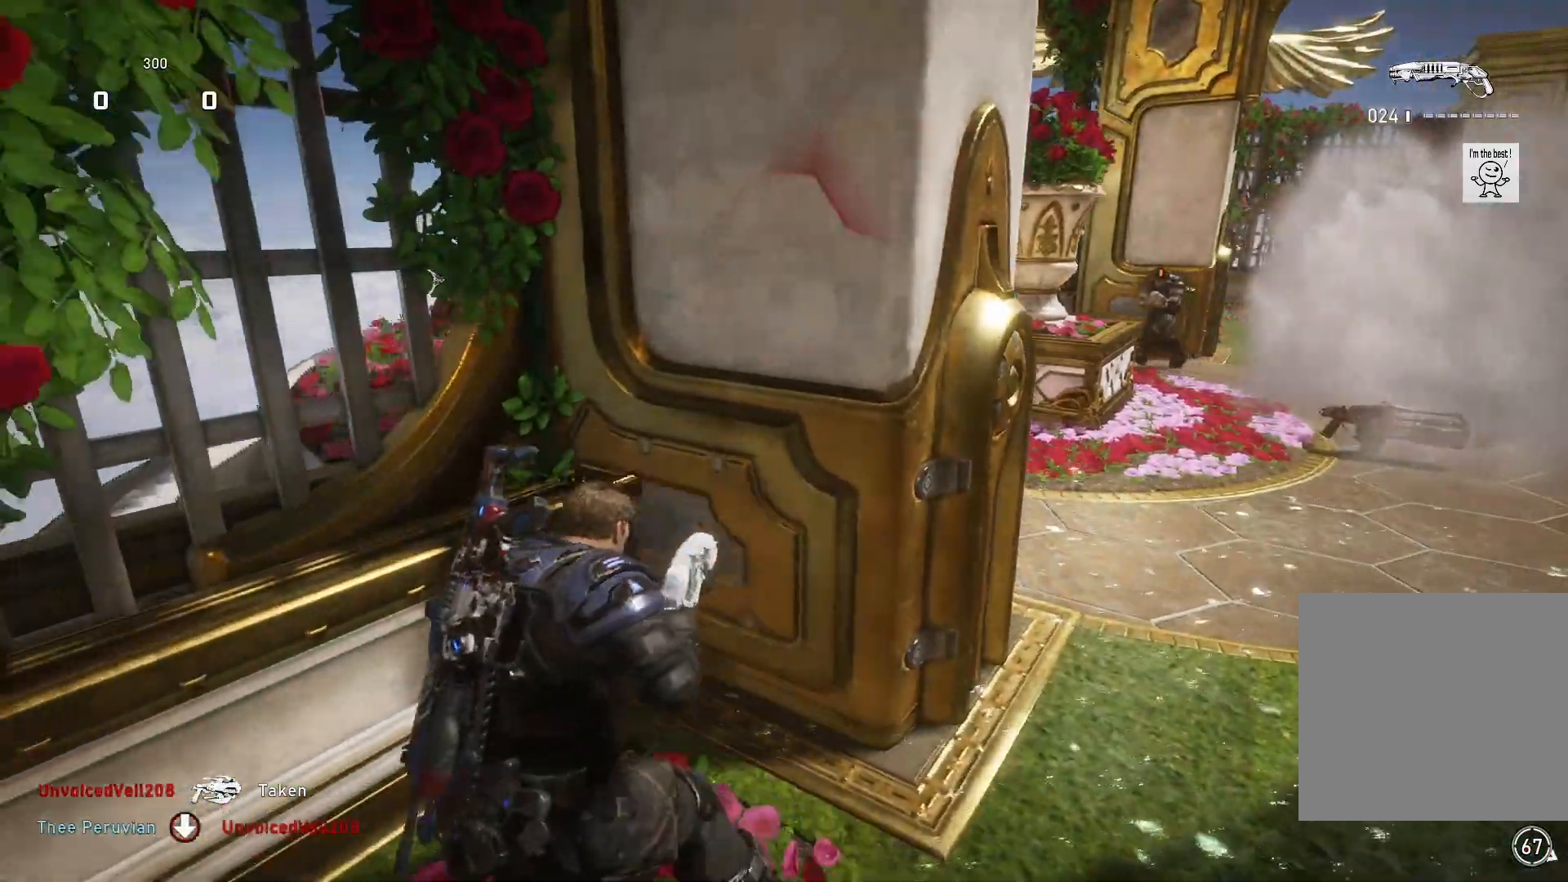
{"buttons": [], "left_stick": "down-right", "right_stick": "center", "events": [[33, "right_stick", "right"], [100, "left_stick", "center"], [200, "left_stick", "right"], [333, "left_stick", "down"], [433, "left_stick", "down-right"], [467, "right_stick", "center"]]}
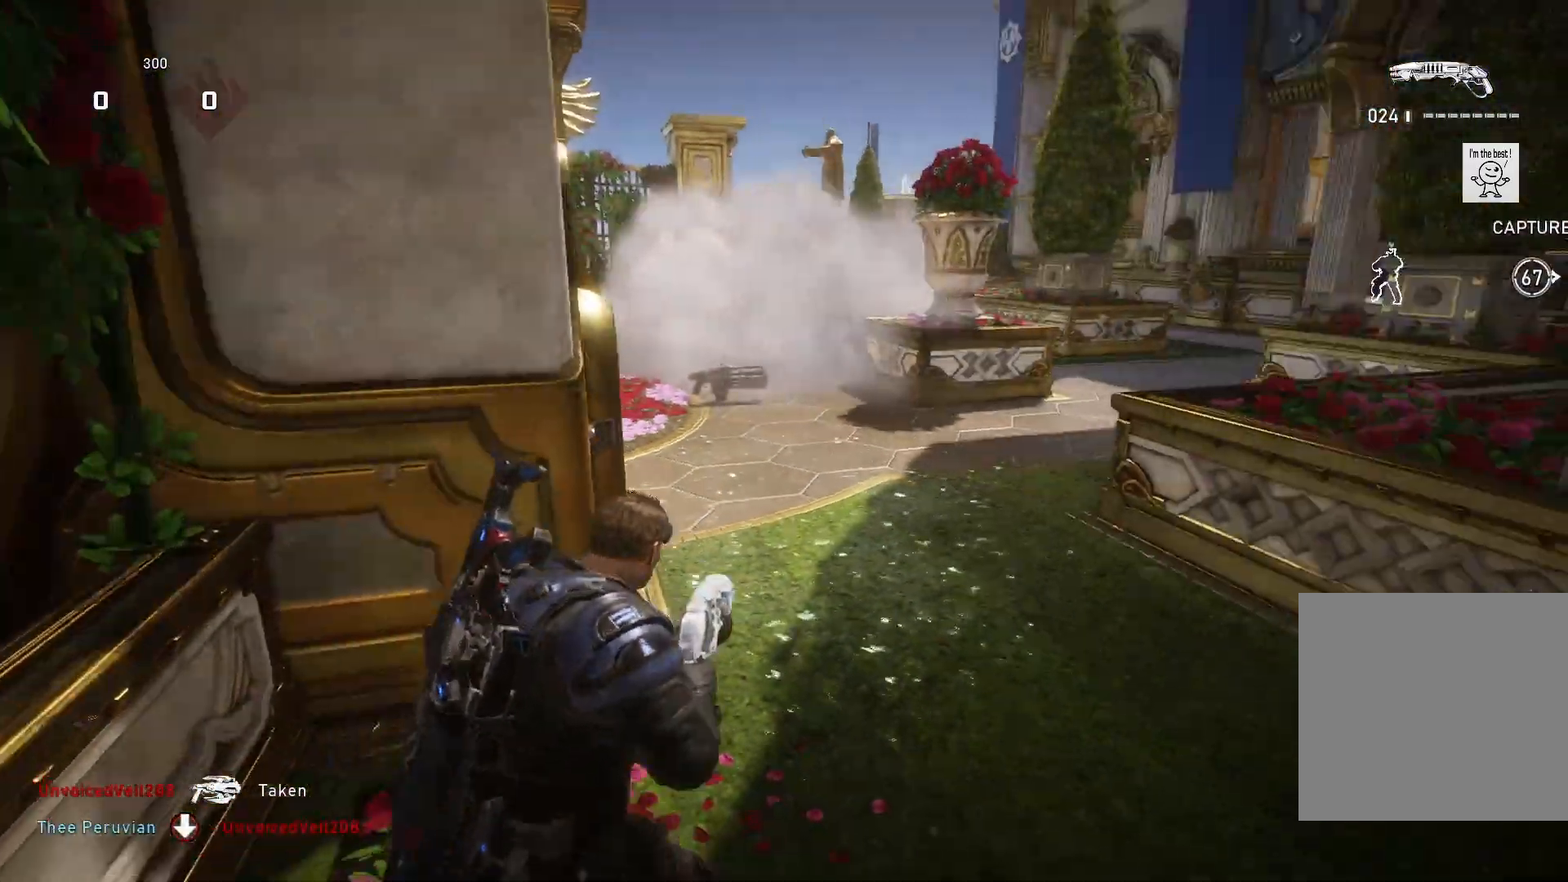
{"buttons": [], "left_stick": "up-right", "right_stick": "right", "events": [[300, "left_stick", "up-right"], [367, "L1", "down"], [467, "L1", "up"], [500, "right_stick", "right"]]}
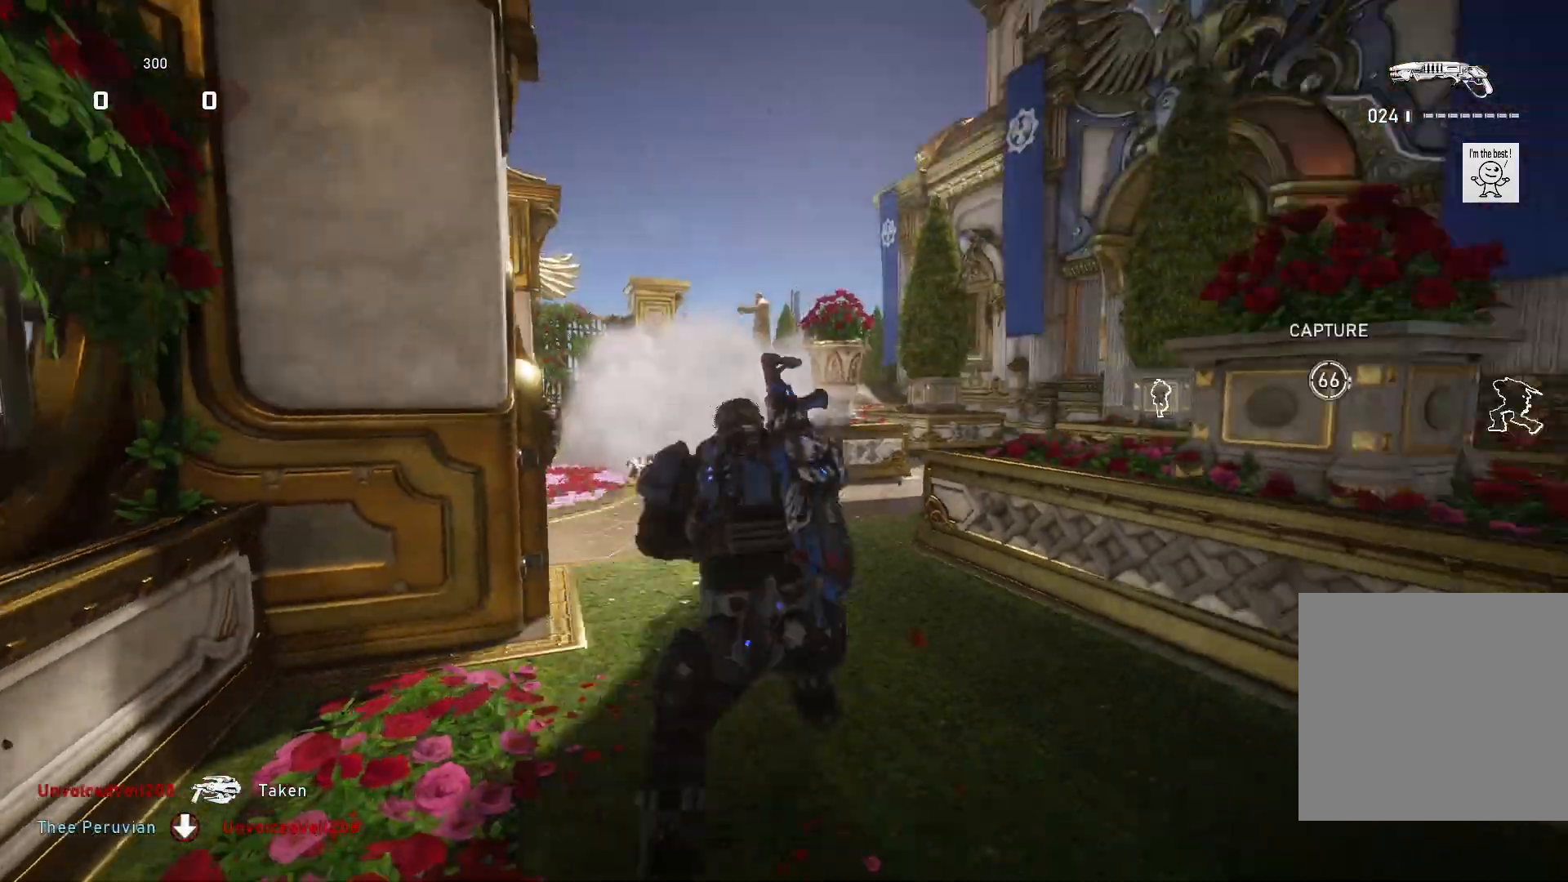
{"buttons": ["L1", "L2"], "left_stick": "up", "right_stick": "center", "events": [[67, "left_stick", "down-right"], [167, "right_stick", "down-right"], [267, "left_stick", "up-right"], [267, "right_stick", "center"], [300, "L1", "down"], [367, "left_stick", "up"], [400, "L1", "up"], [500, "L1", "down"], [500, "L2", "down"]]}
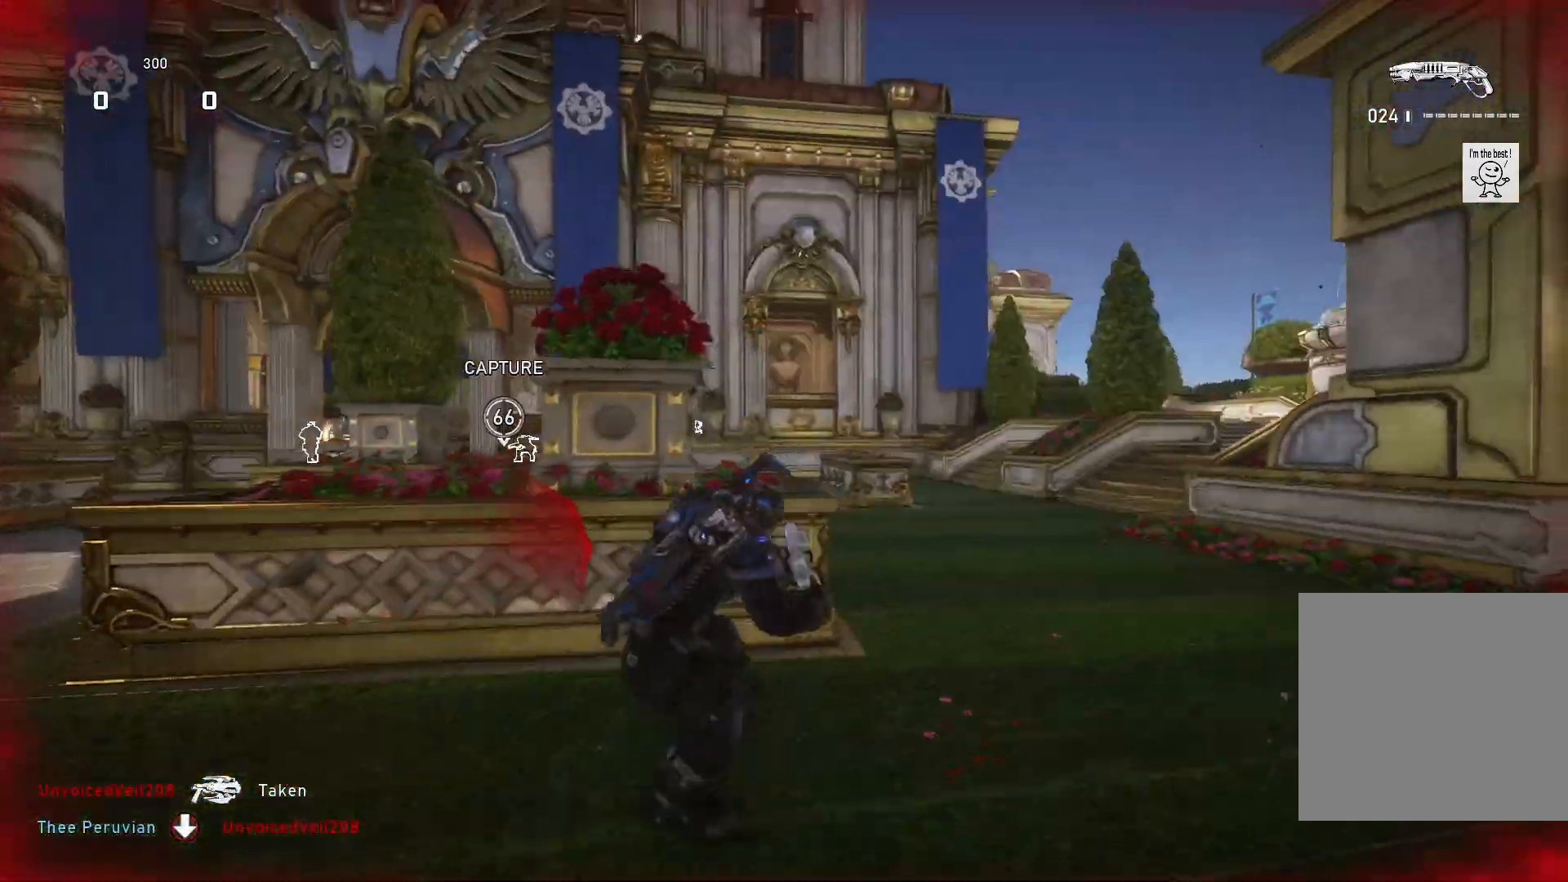
{"buttons": ["X"], "left_stick": "up", "right_stick": "down-left", "events": [[100, "right_stick", "down"], [167, "right_stick", "down-left"], [200, "L1", "up"], [200, "L2", "up"], [200, "X", "down"]]}
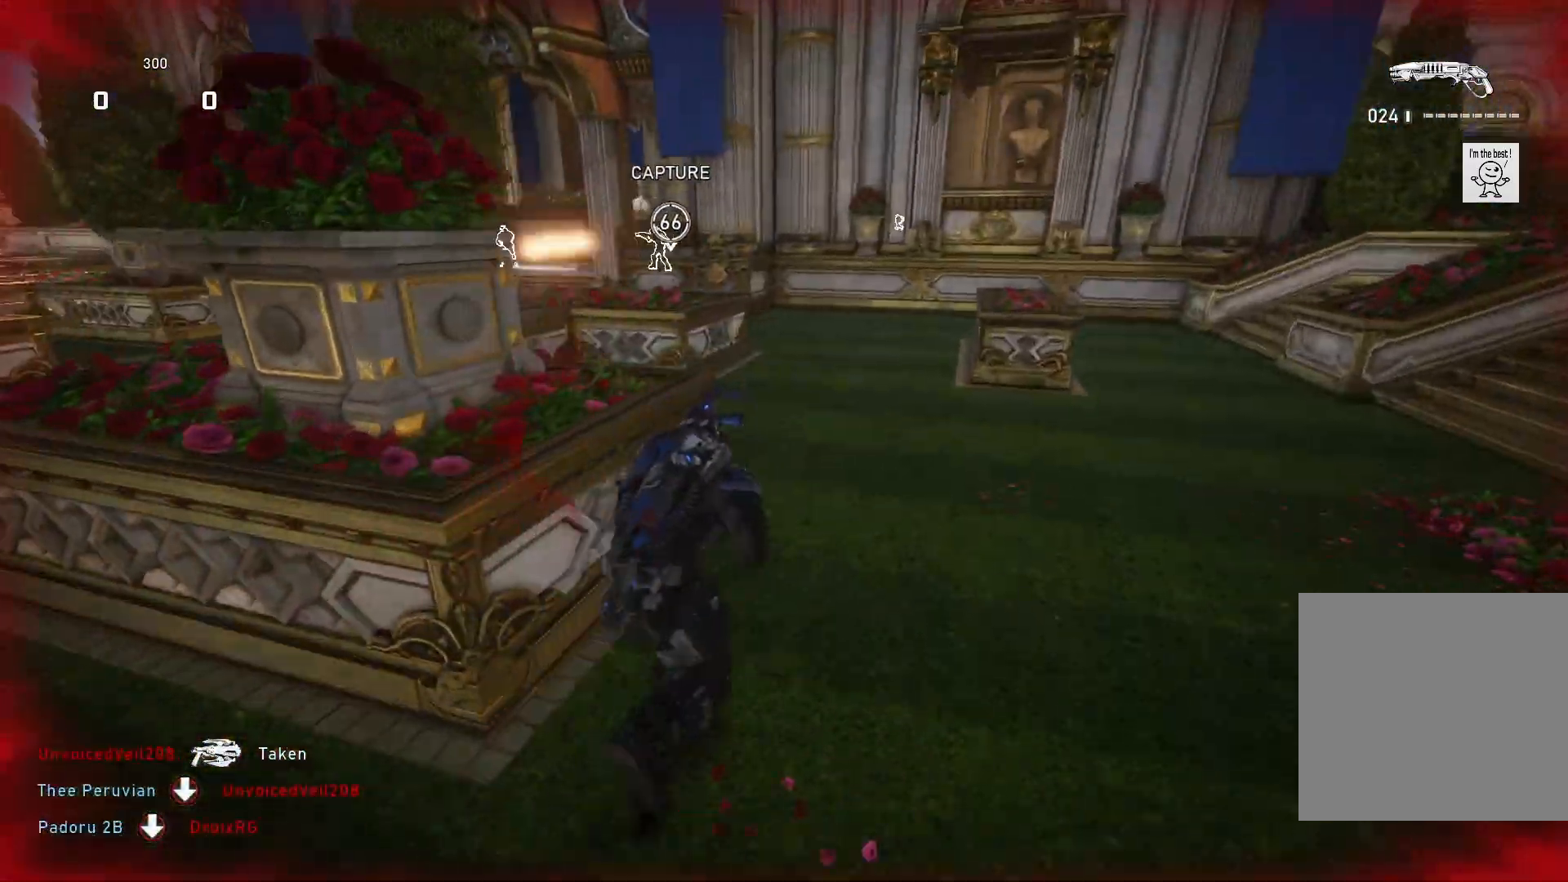
{"buttons": ["X"], "left_stick": "up-right", "right_stick": "up-left", "events": [[33, "L1", "down"], [100, "X", "up"], [133, "L1", "up"], [233, "L1", "down"], [233, "L2", "down"], [367, "L2", "up"], [367, "X", "down"], [400, "L1", "up"], [467, "right_stick", "up-left"], [500, "left_stick", "up-right"]]}
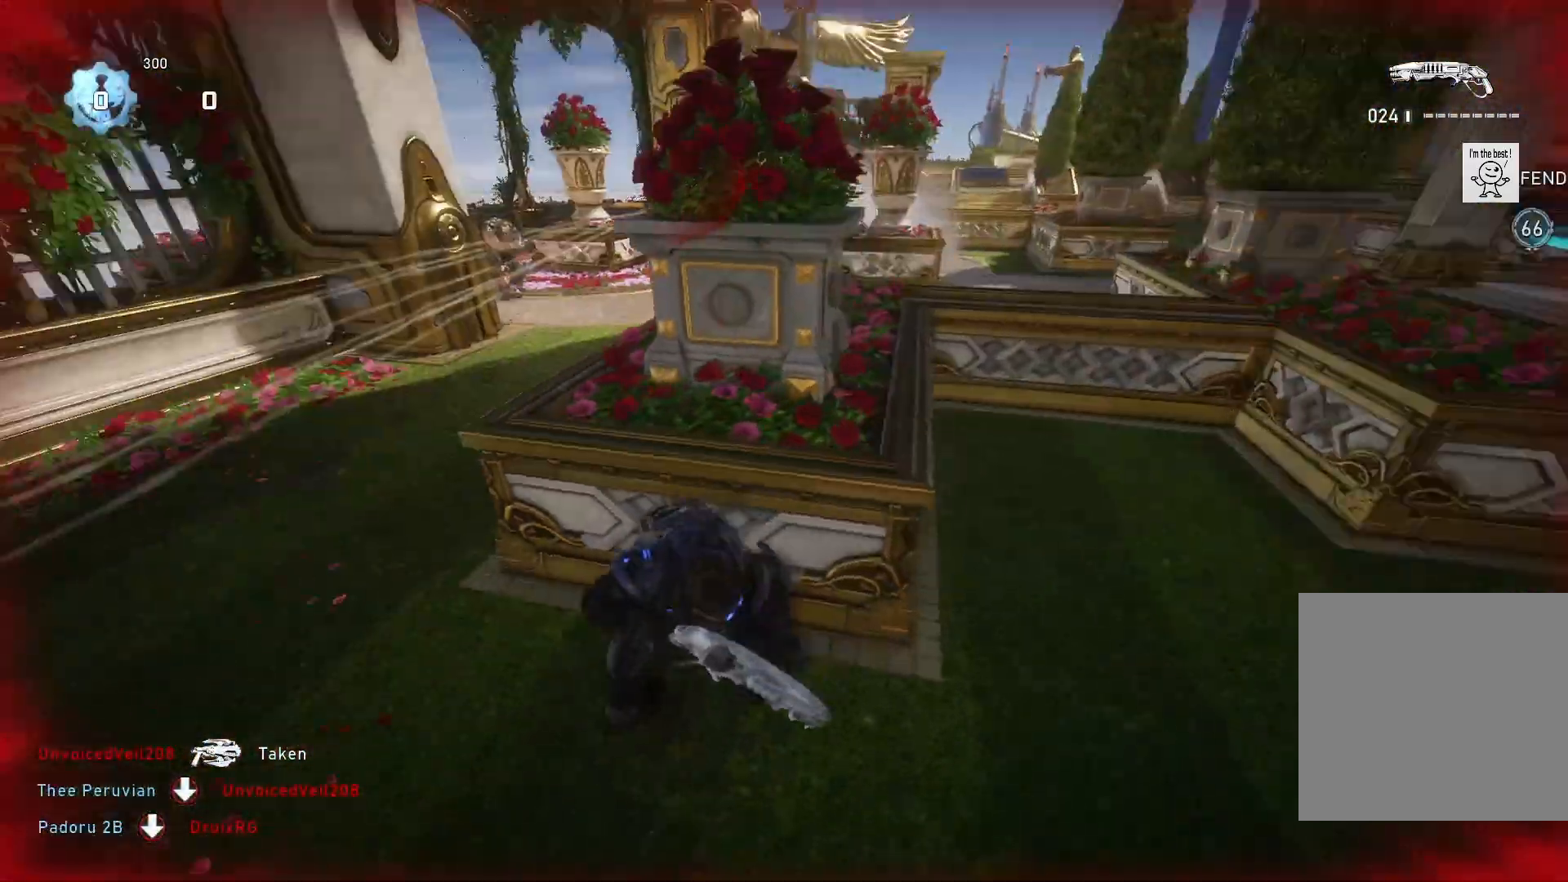
{"buttons": ["X"], "left_stick": "up-right", "right_stick": "center", "events": [[133, "right_stick", "center"], [200, "L1", "down"], [200, "X", "up"], [300, "X", "down"], [333, "L1", "up"]]}